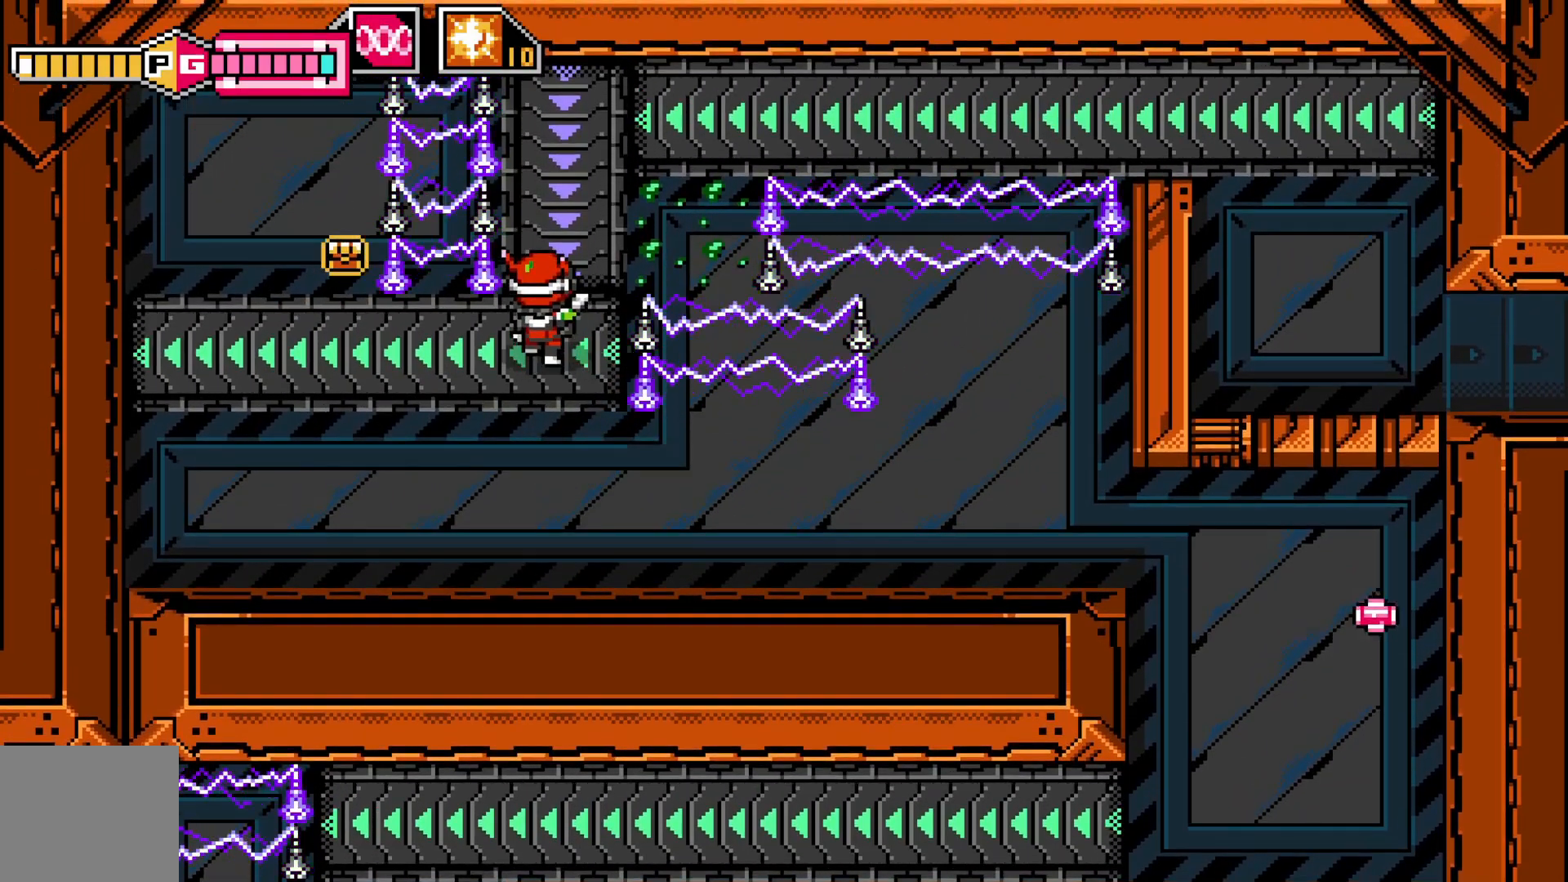
Gameplay with a controller (Xbox layout); each line is a JSON object with the inputs held at the frame after it. "events" lists button and stick changes between this image and that frame as [ms after this image, input, new state], when the widget could be followed in between. Not read: HOME L3 R1 R3 right_stick.
{"buttons": [], "left_stick": "up-right", "events": [[117, "left_stick", "up"], [250, "left_stick", "up-right"]]}
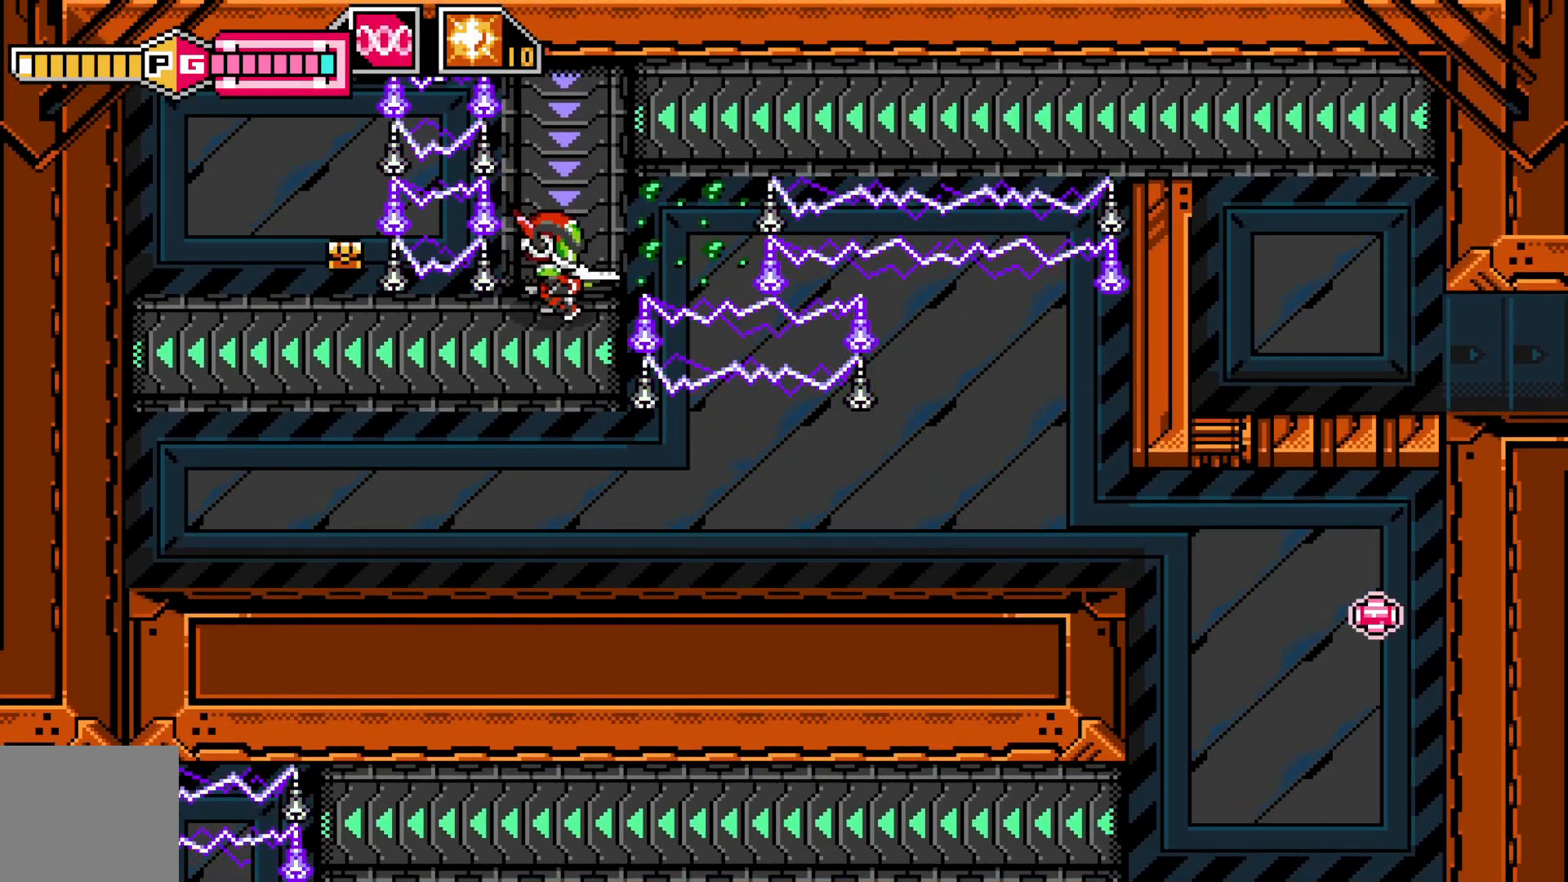
{"buttons": [], "left_stick": "up-right", "events": []}
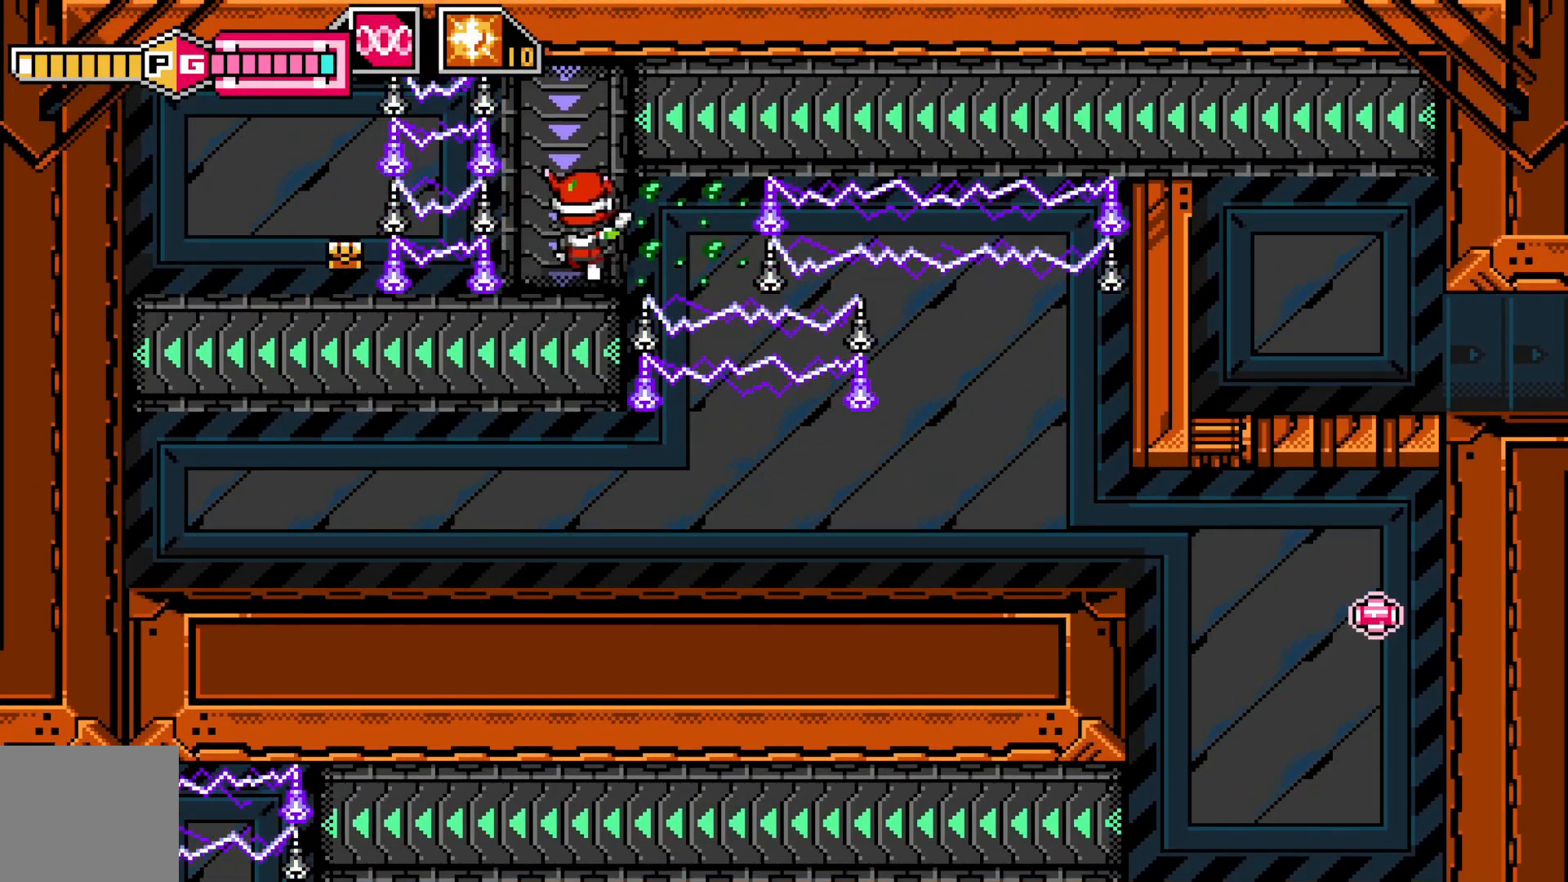
{"buttons": [], "left_stick": "up-right", "events": []}
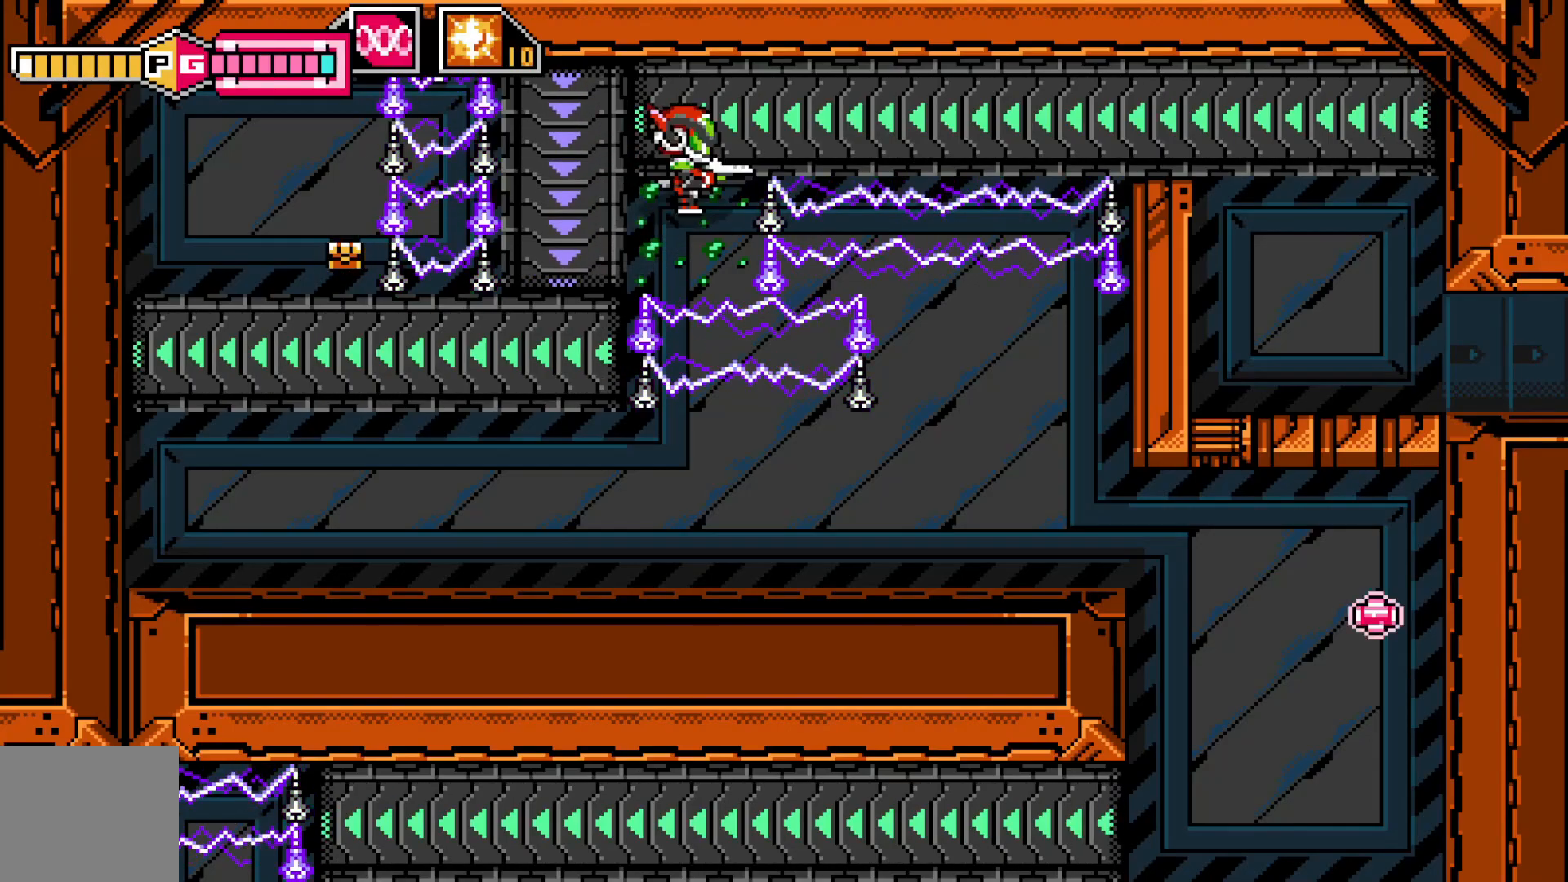
{"buttons": [], "left_stick": "up-right", "events": [[17, "left_stick", "center"], [300, "left_stick", "up-right"]]}
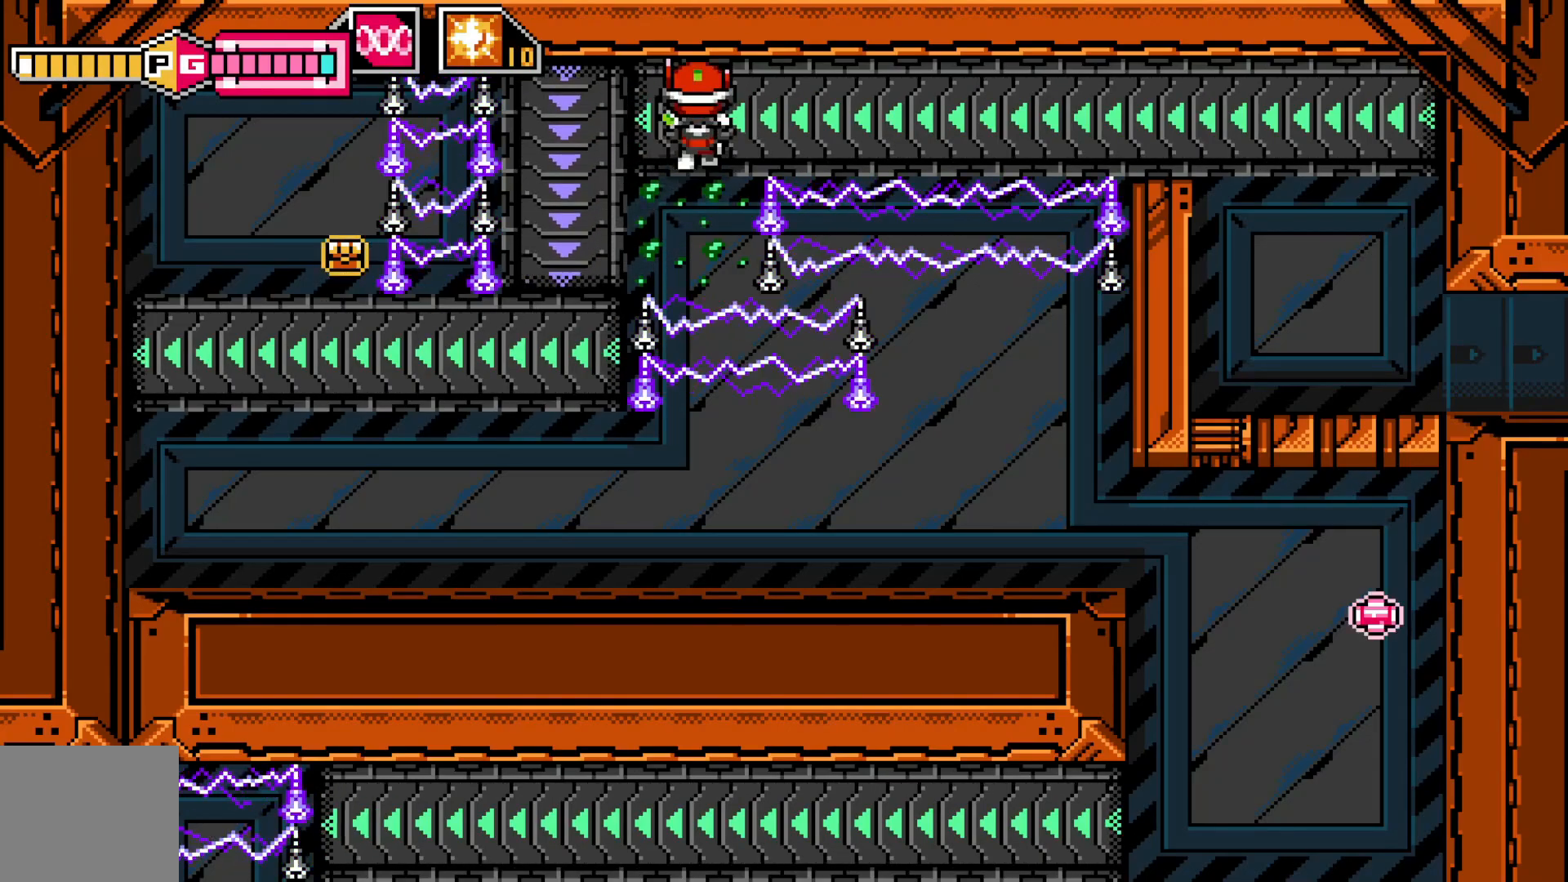
{"buttons": [], "left_stick": "right", "events": [[200, "left_stick", "right"]]}
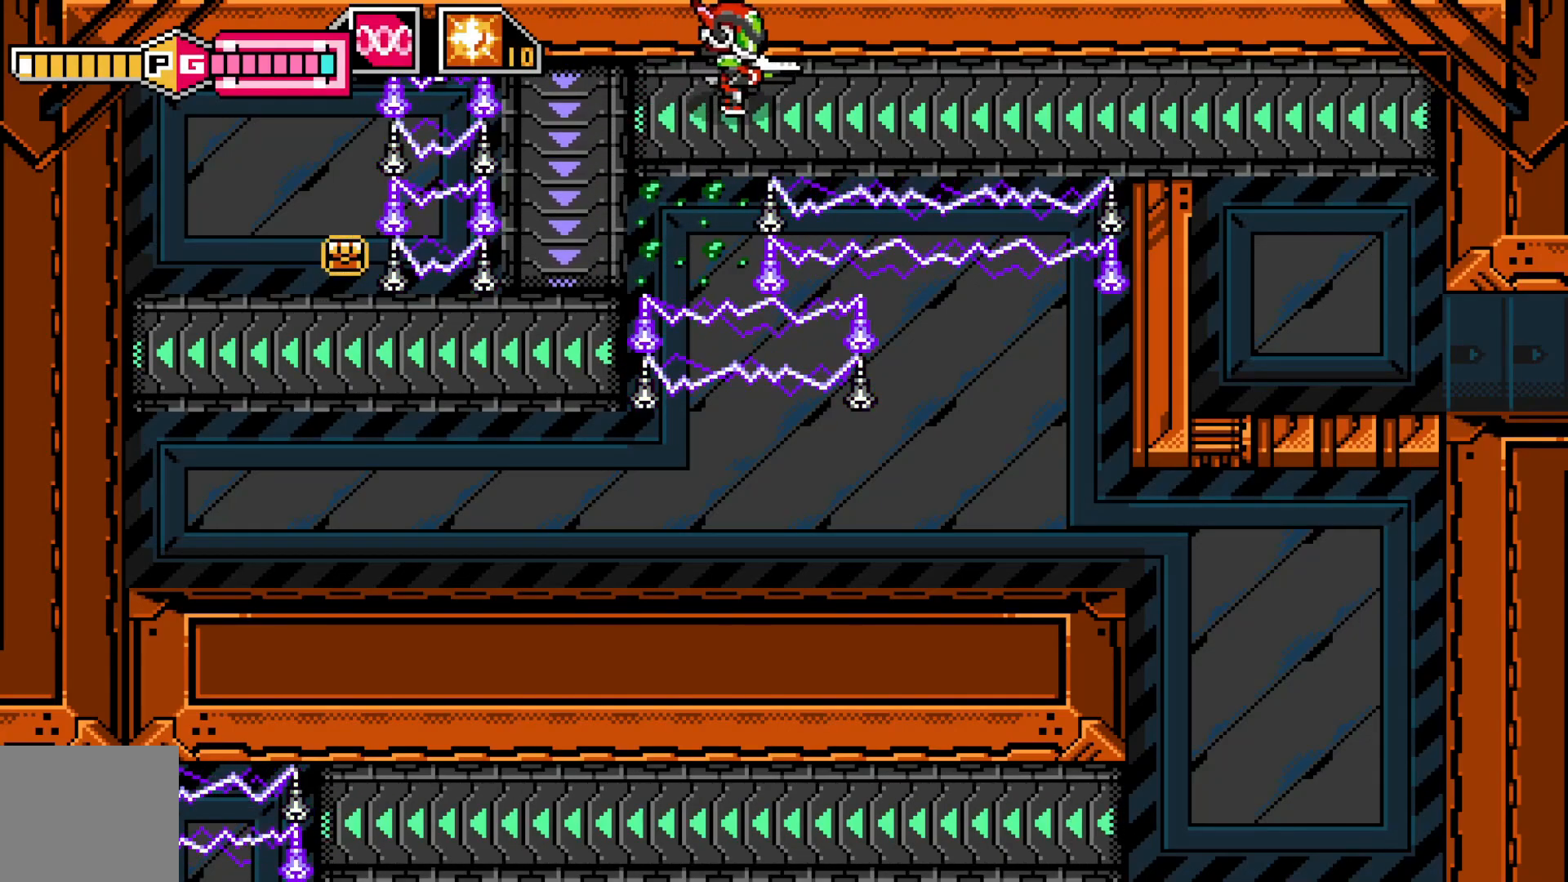
{"buttons": [], "left_stick": "right", "events": []}
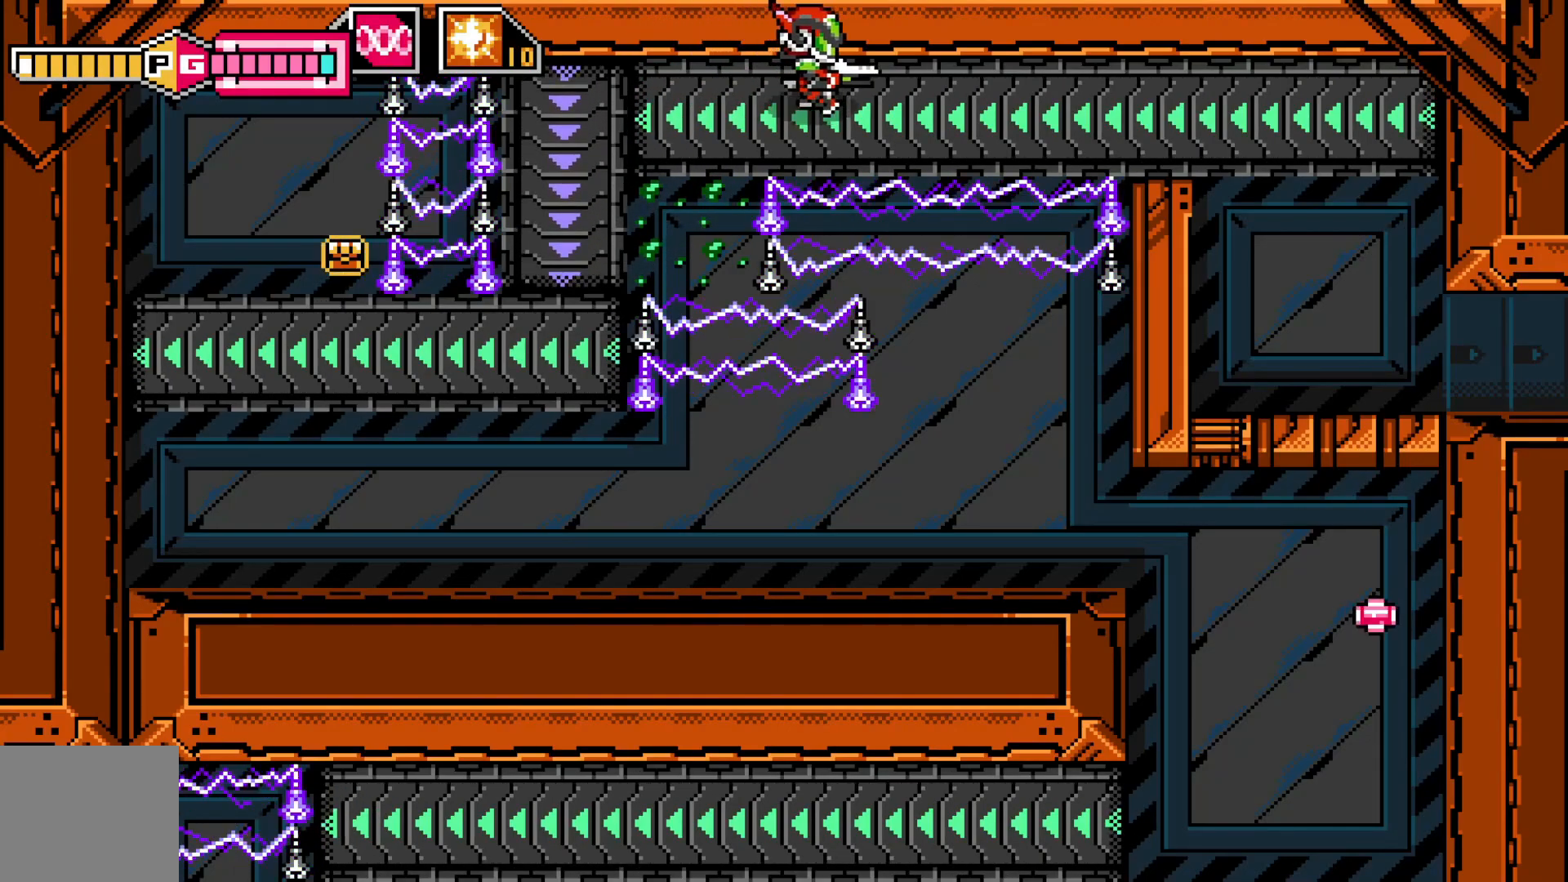
{"buttons": [], "left_stick": "right", "events": []}
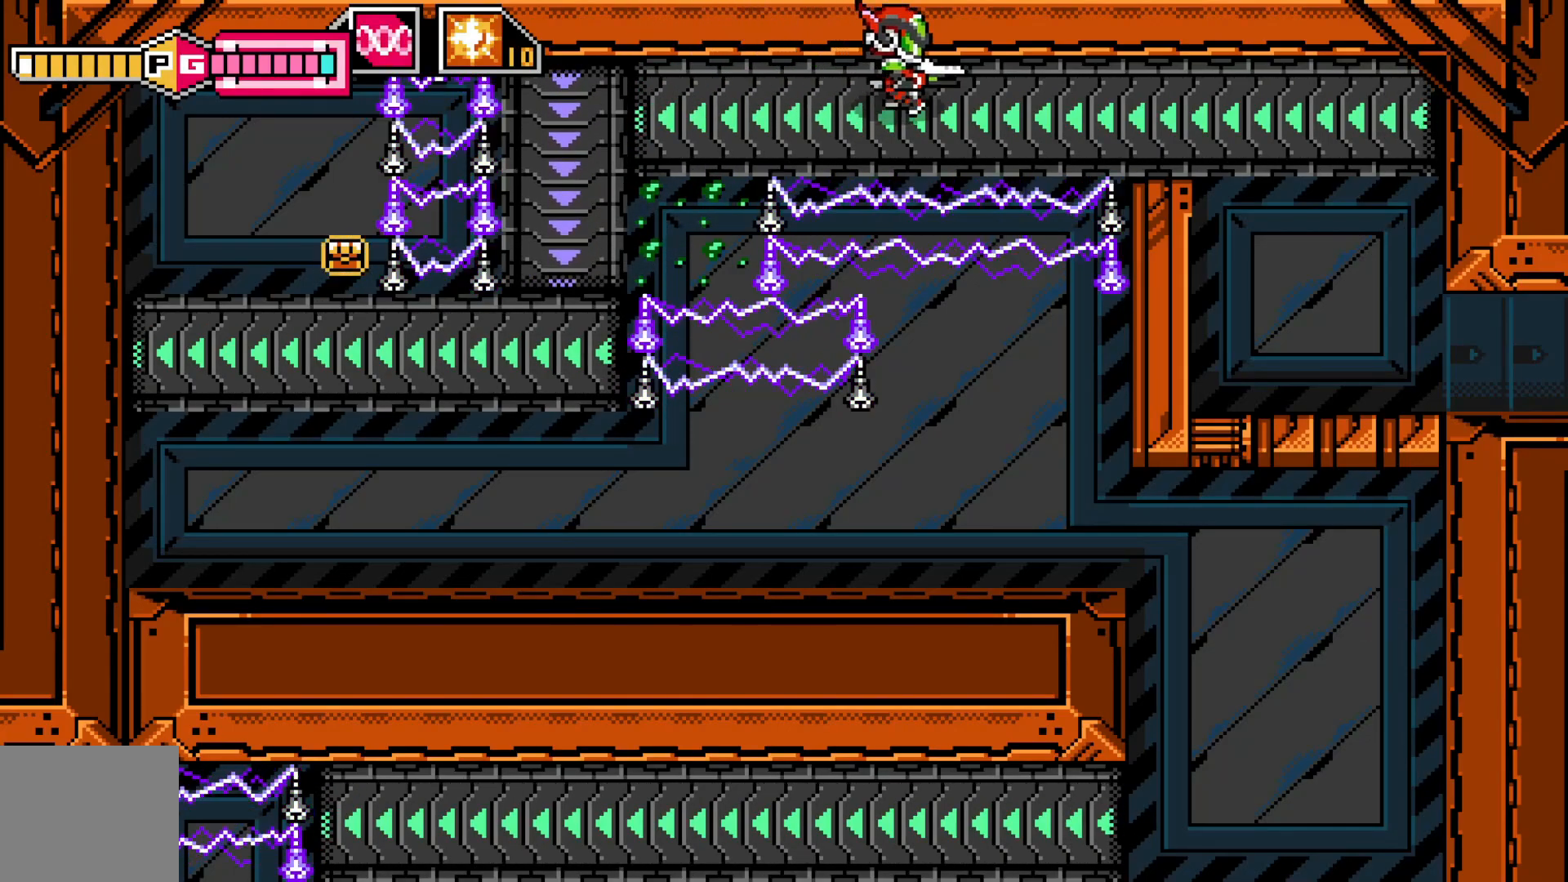
{"buttons": [], "left_stick": "right", "events": []}
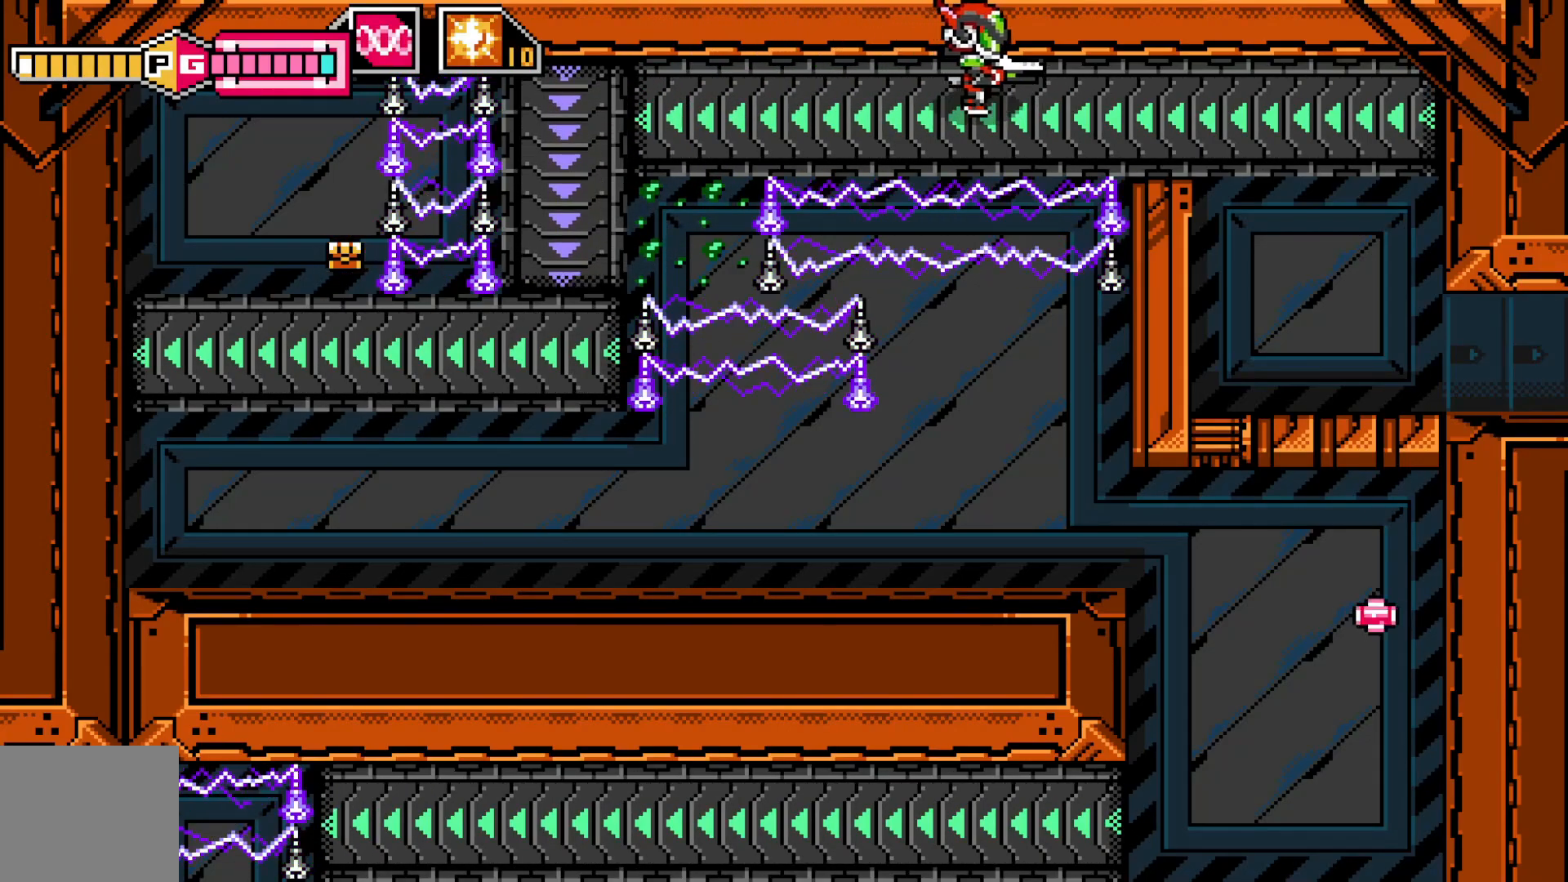
{"buttons": [], "left_stick": "right", "events": []}
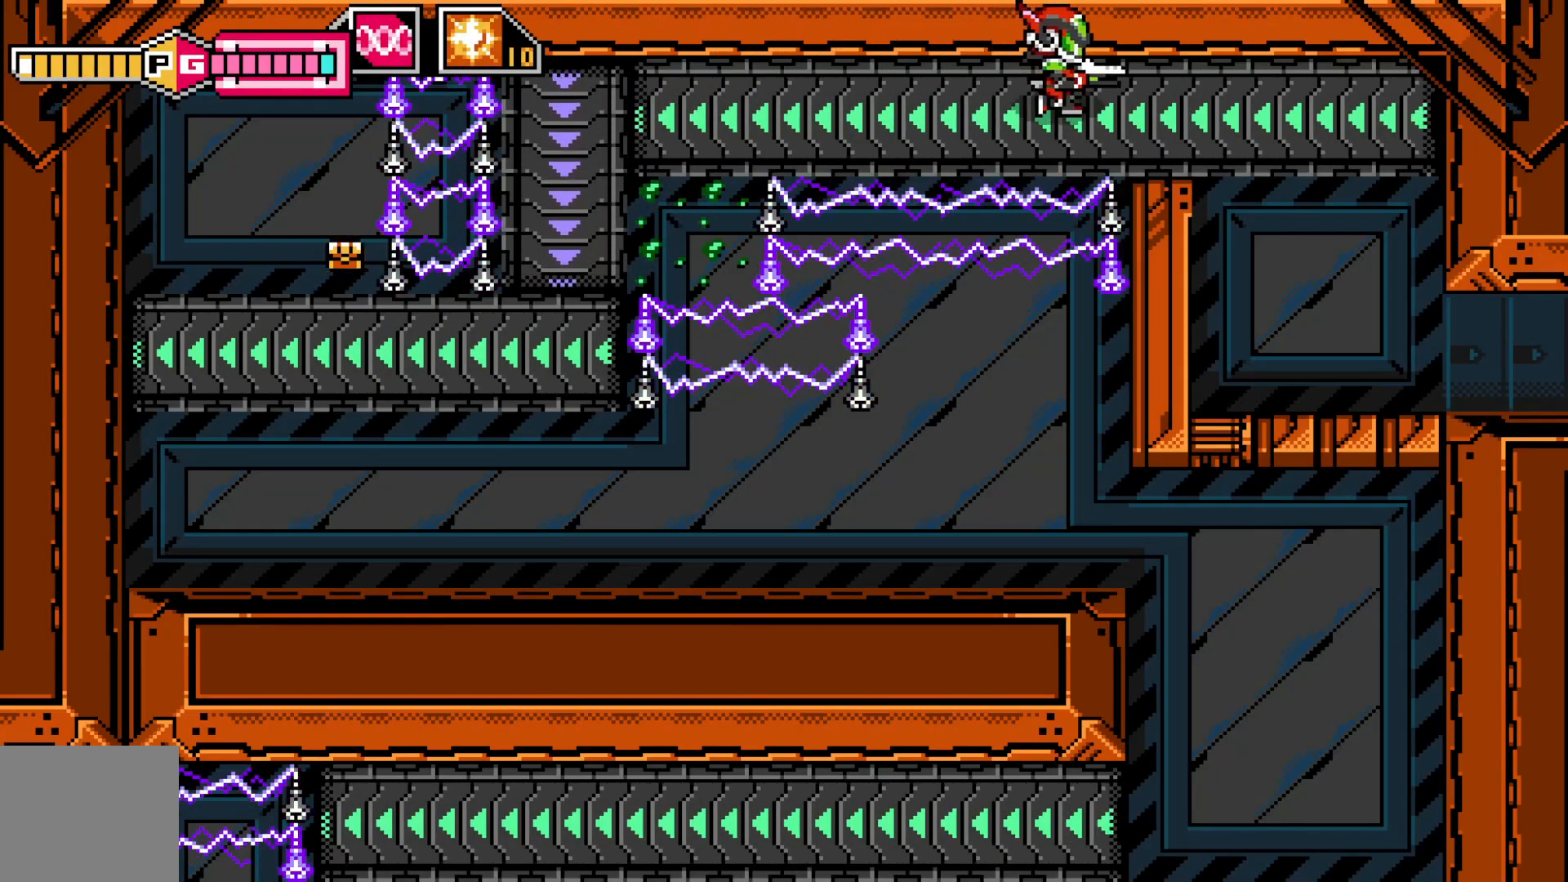
{"buttons": [], "left_stick": "right", "events": []}
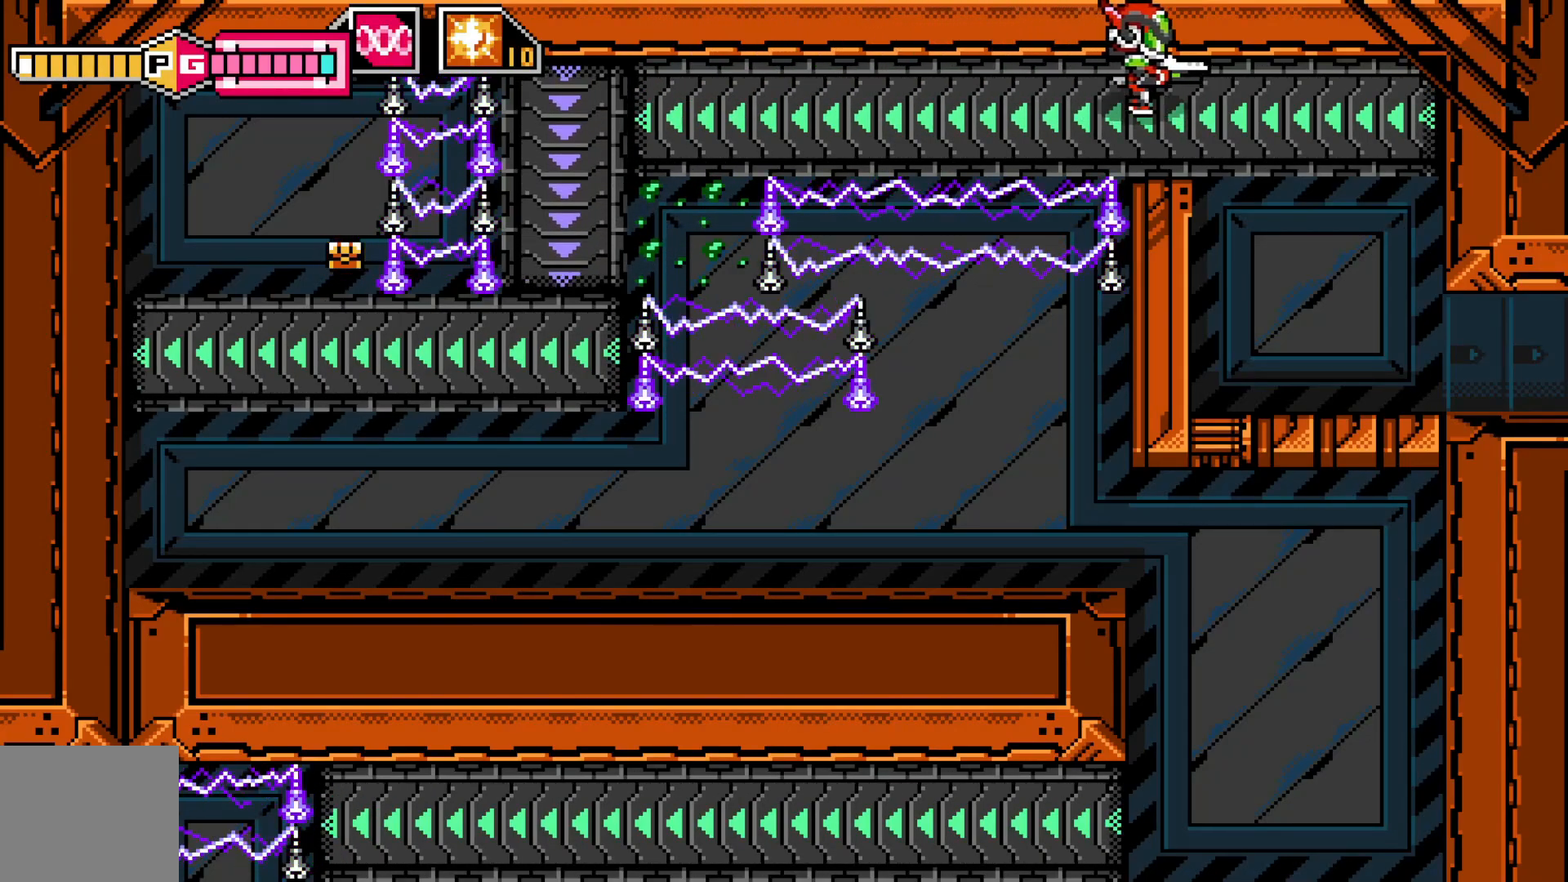
{"buttons": [], "left_stick": "down-right", "events": [[317, "left_stick", "down-right"]]}
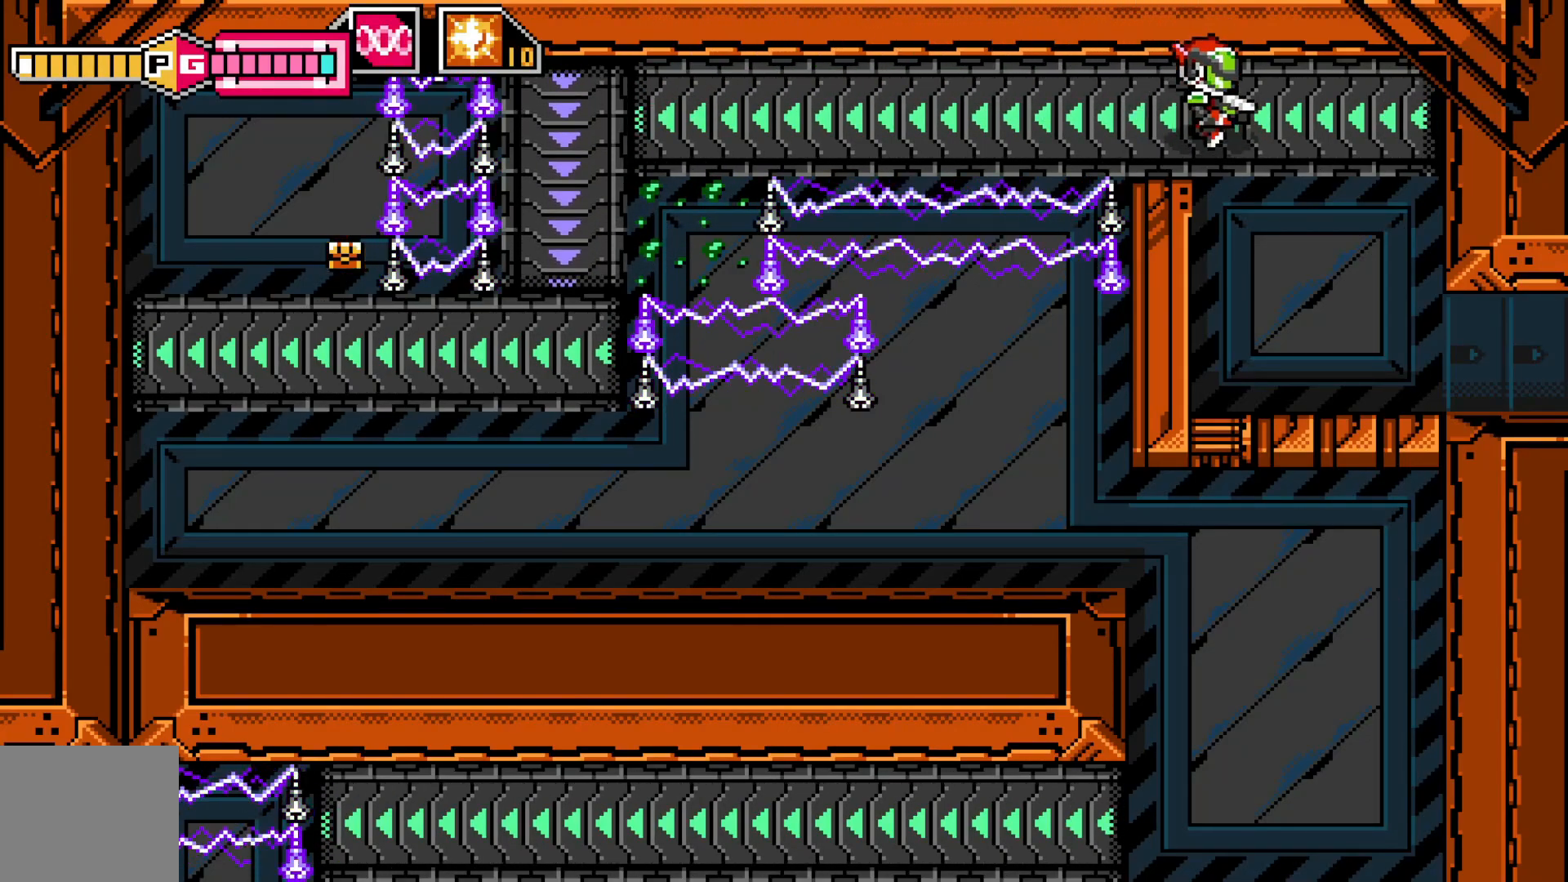
{"buttons": [], "left_stick": "down-right", "events": []}
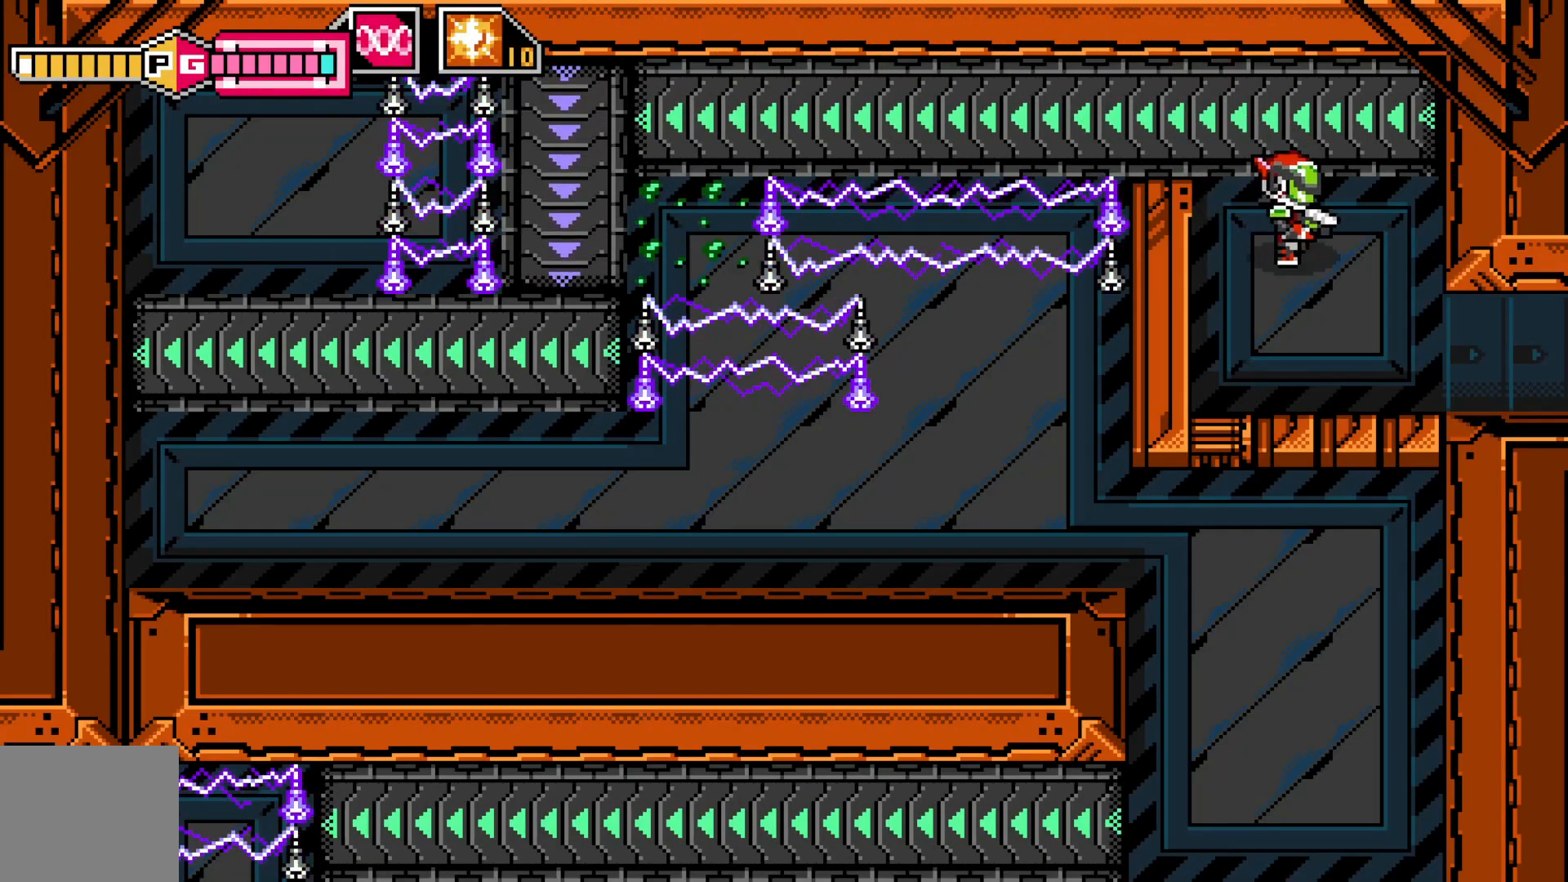
{"buttons": [], "left_stick": "right", "events": [[467, "left_stick", "right"]]}
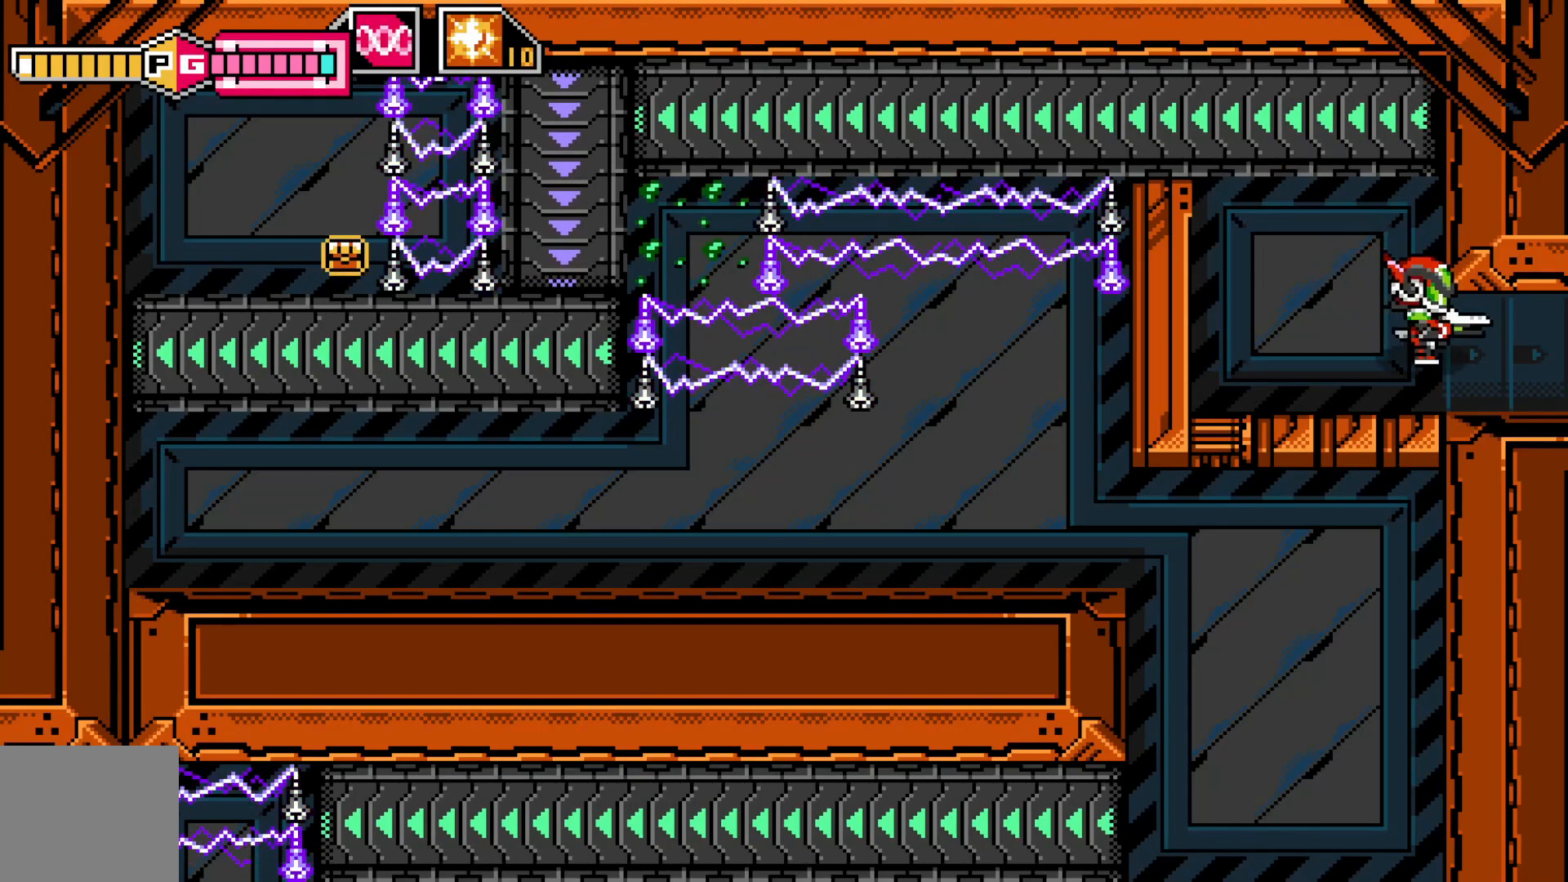
{"buttons": [], "left_stick": "right", "events": []}
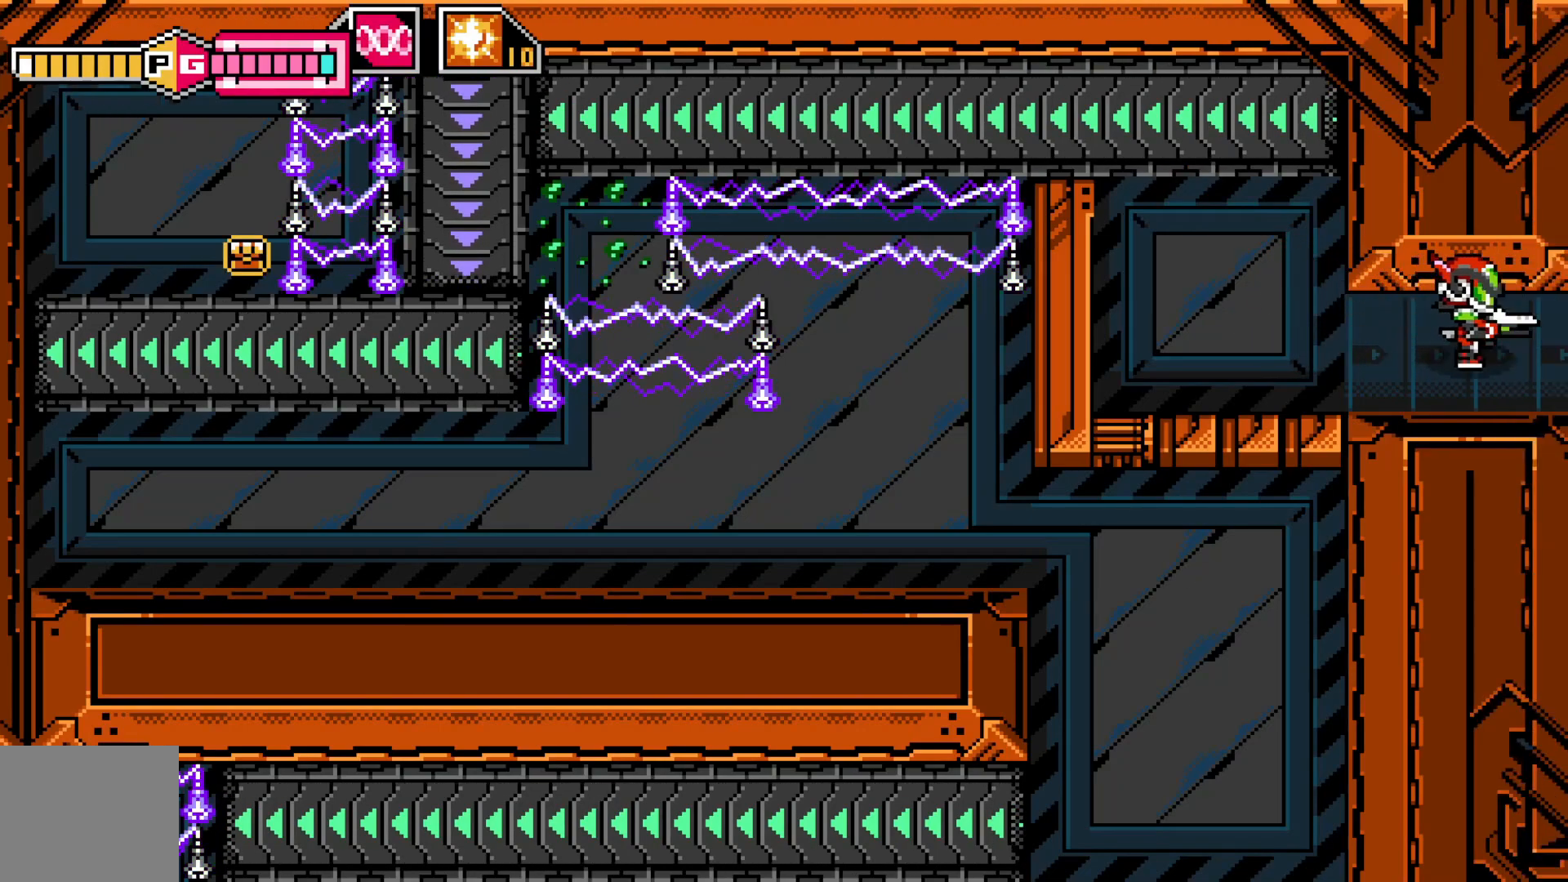
{"buttons": ["DPAD_RIGHT"], "left_stick": "center", "events": [[150, "DPAD_LEFT", "down"], [167, "DPAD_LEFT", "up"], [367, "DPAD_LEFT", "down"], [367, "DPAD_UP", "down"], [400, "left_stick", "center"], [417, "DPAD_UP", "up"], [450, "DPAD_LEFT", "up"], [500, "DPAD_RIGHT", "down"]]}
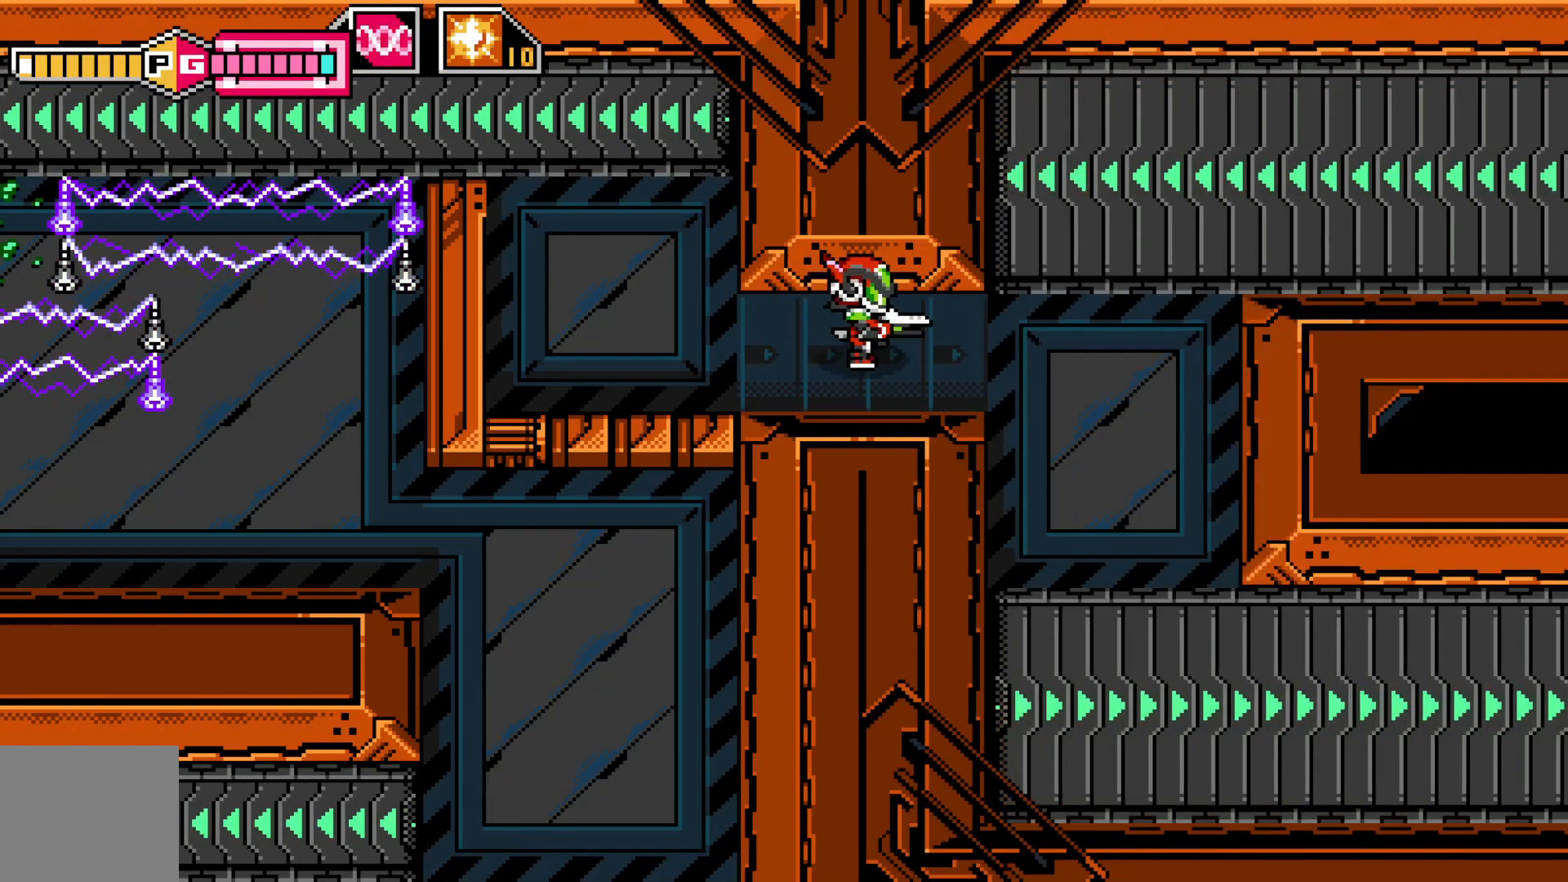
{"buttons": [], "left_stick": "center", "events": [[117, "DPAD_RIGHT", "up"], [150, "DPAD_LEFT", "down"], [150, "DPAD_UP", "down"], [167, "DPAD_UP", "up"], [250, "DPAD_LEFT", "up"]]}
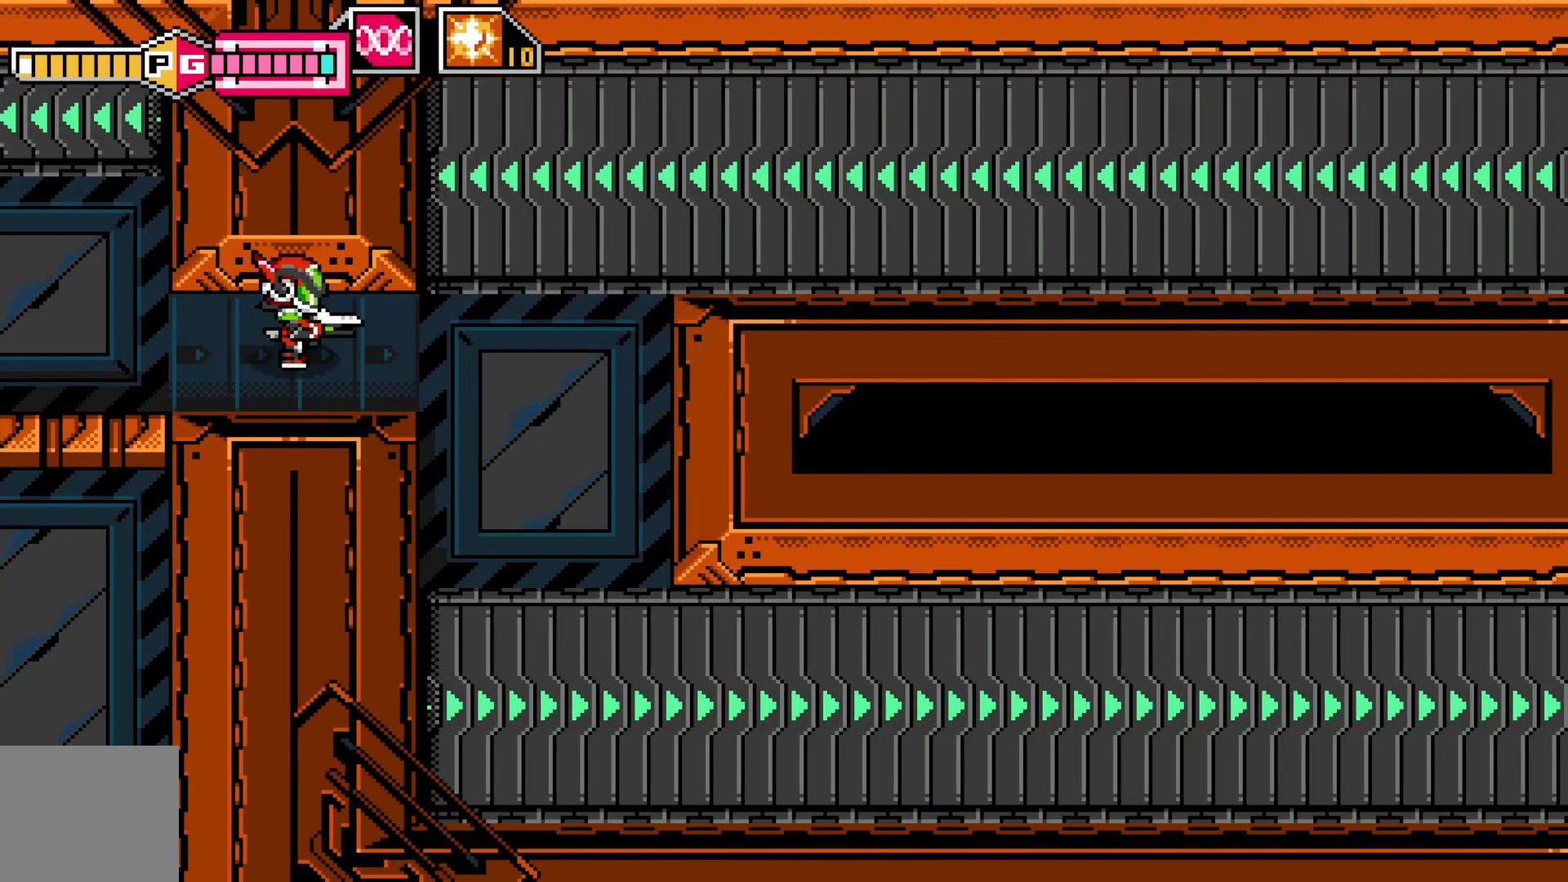
{"buttons": [], "left_stick": "right", "events": [[117, "left_stick", "right"]]}
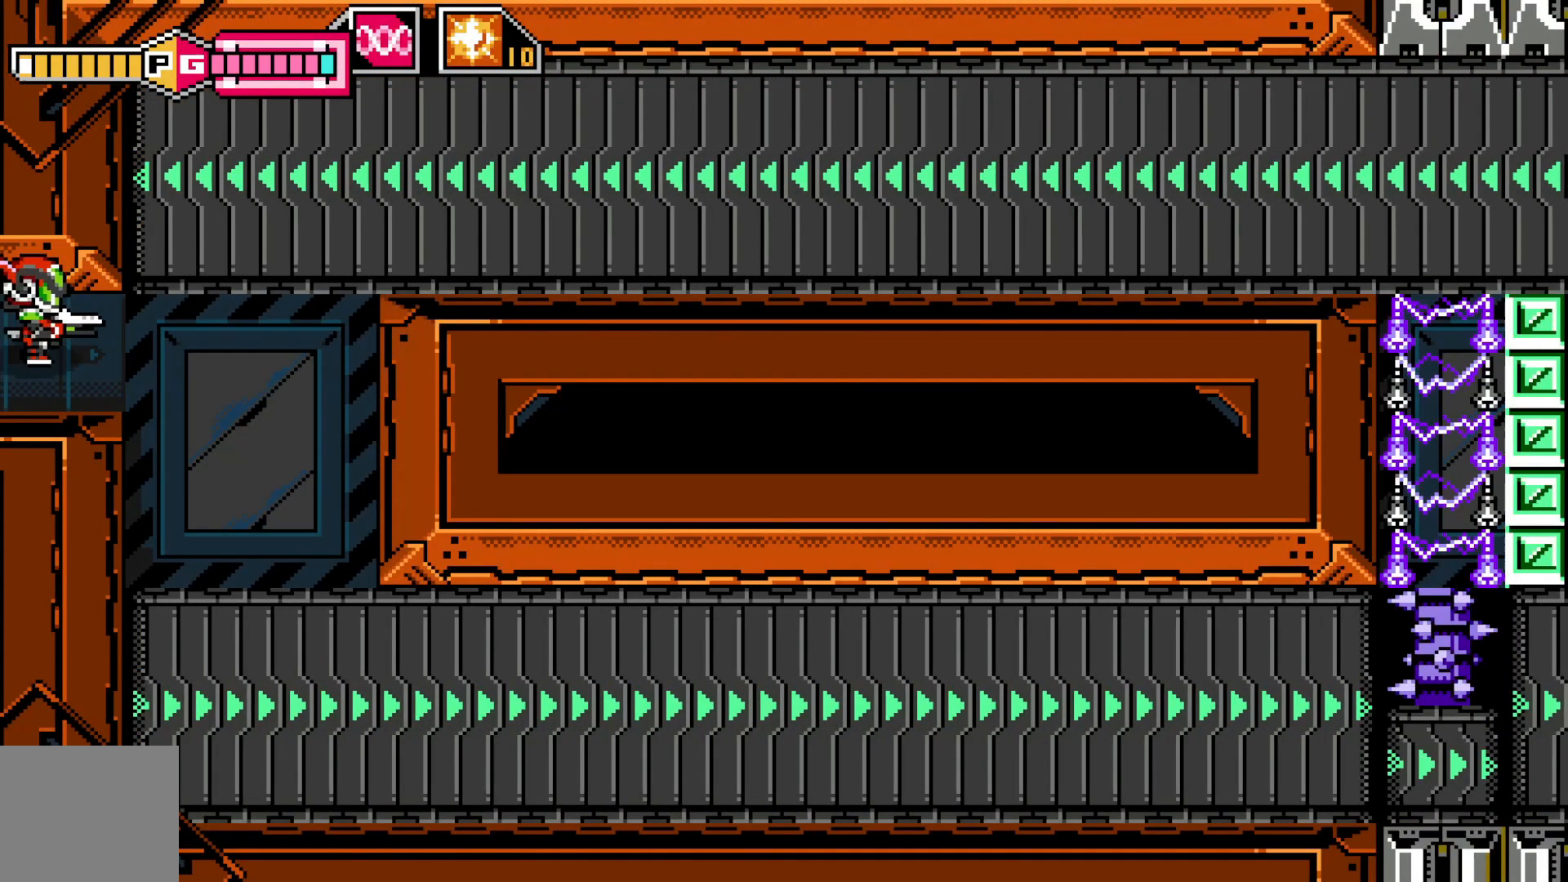
{"buttons": [], "left_stick": "right", "events": [[317, "left_stick", "center"], [500, "left_stick", "right"]]}
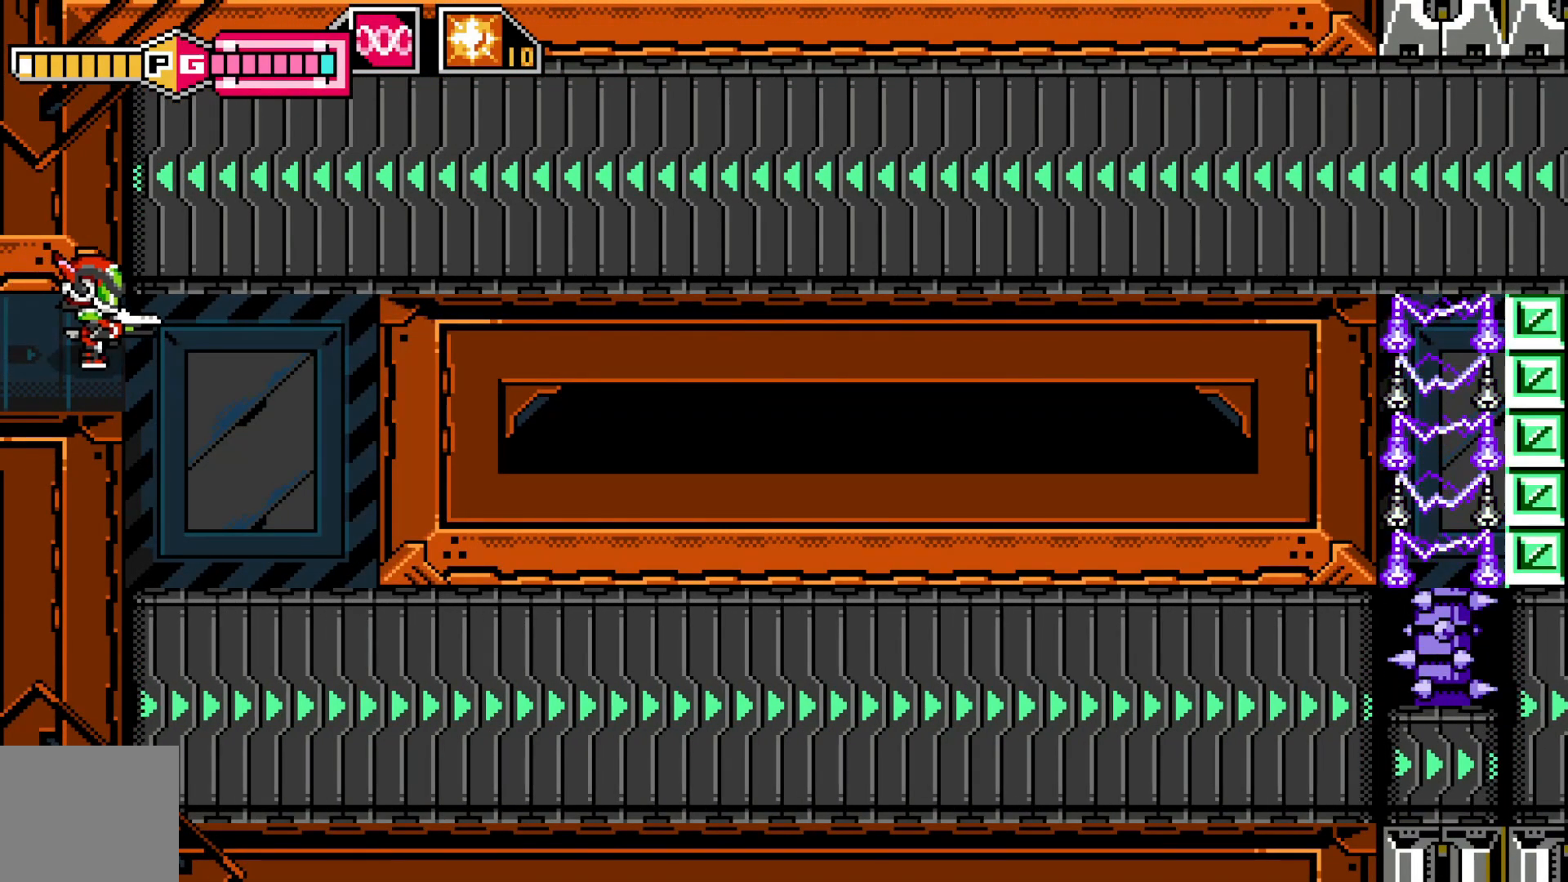
{"buttons": [], "left_stick": "down", "events": [[267, "left_stick", "up-right"], [367, "left_stick", "center"], [500, "left_stick", "down"]]}
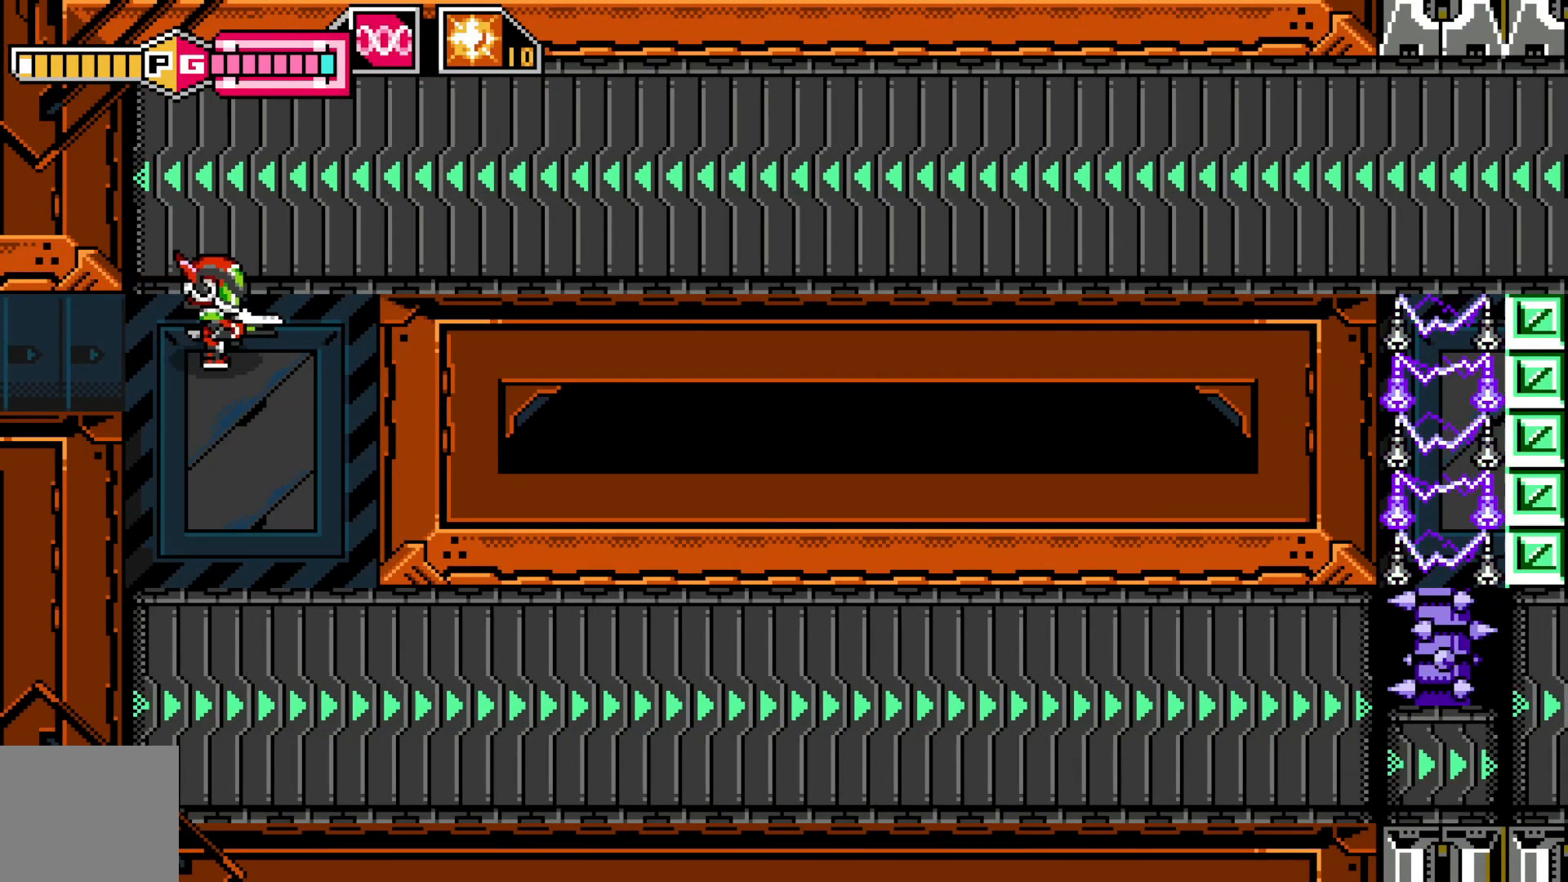
{"buttons": [], "left_stick": "down", "events": [[117, "left_stick", "center"], [217, "left_stick", "down"]]}
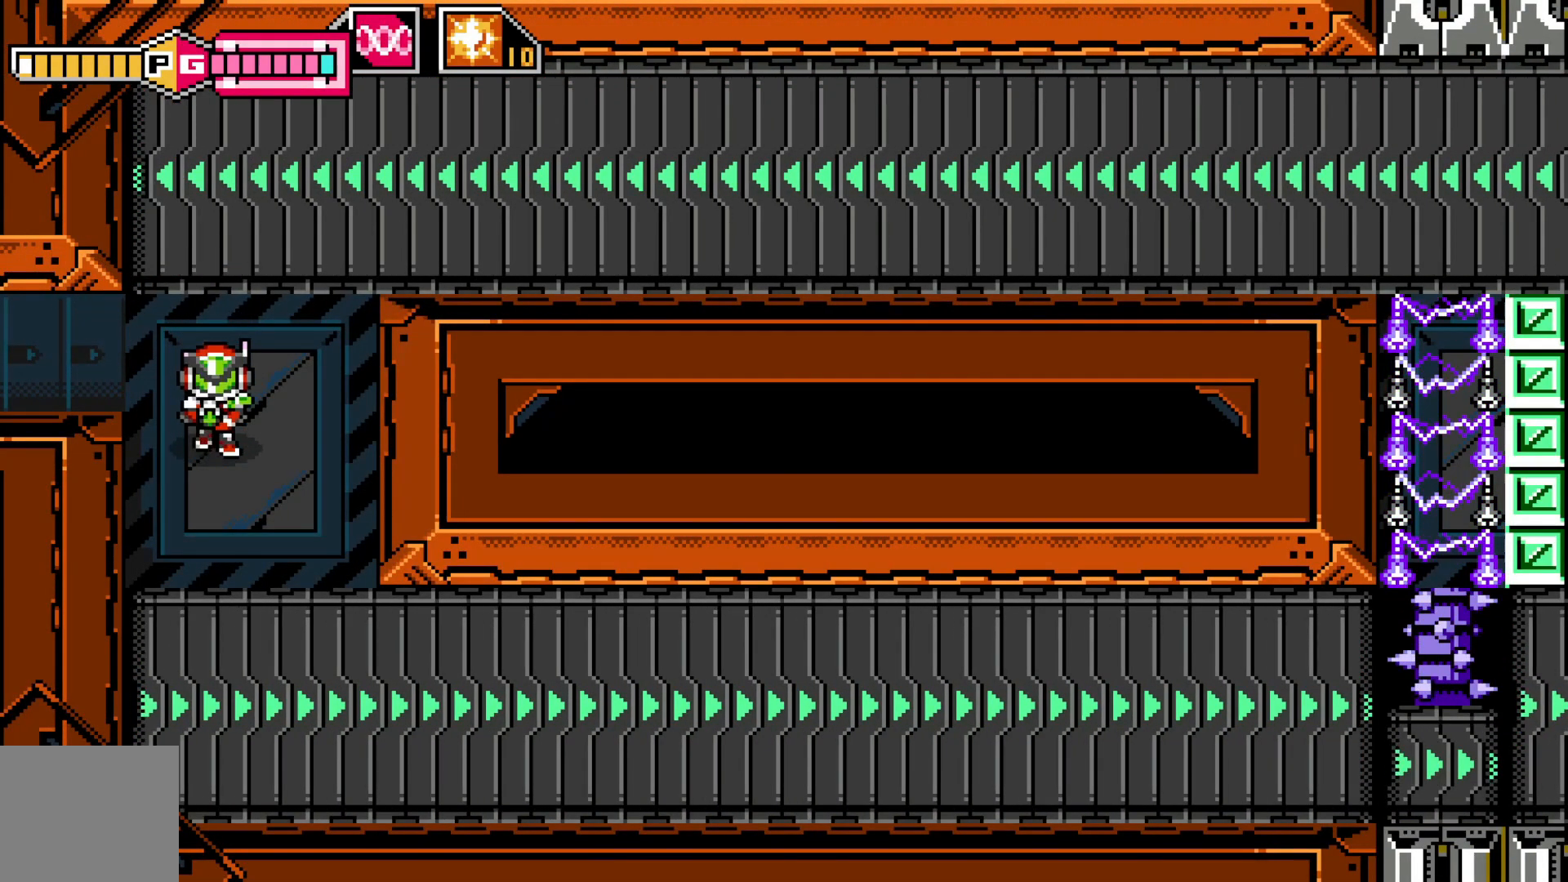
{"buttons": [], "left_stick": "down", "events": []}
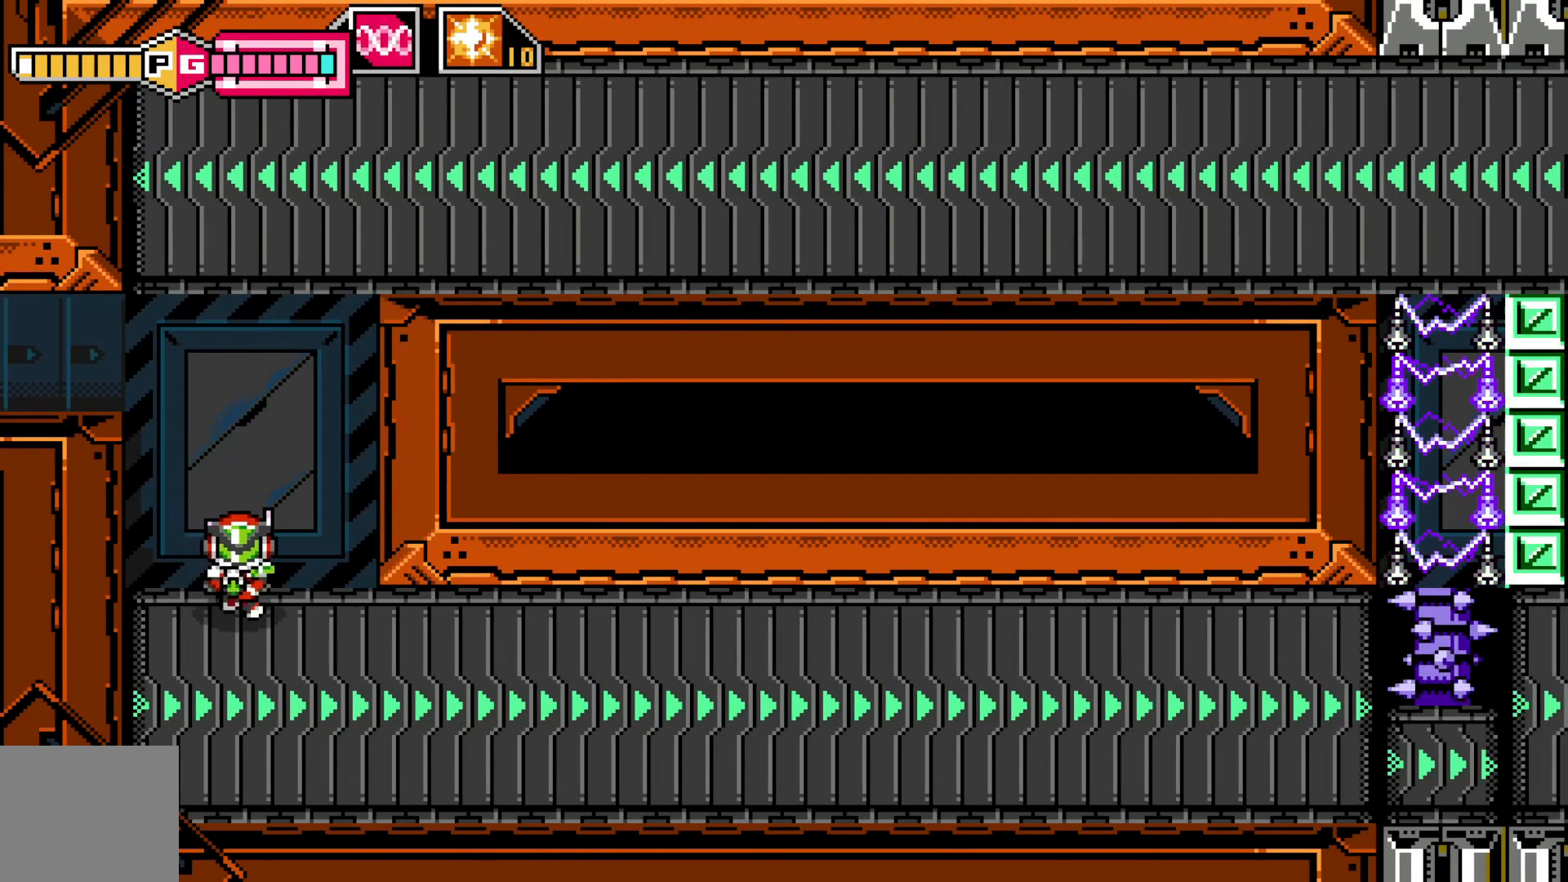
{"buttons": [], "left_stick": "down-right", "events": [[467, "left_stick", "down-right"]]}
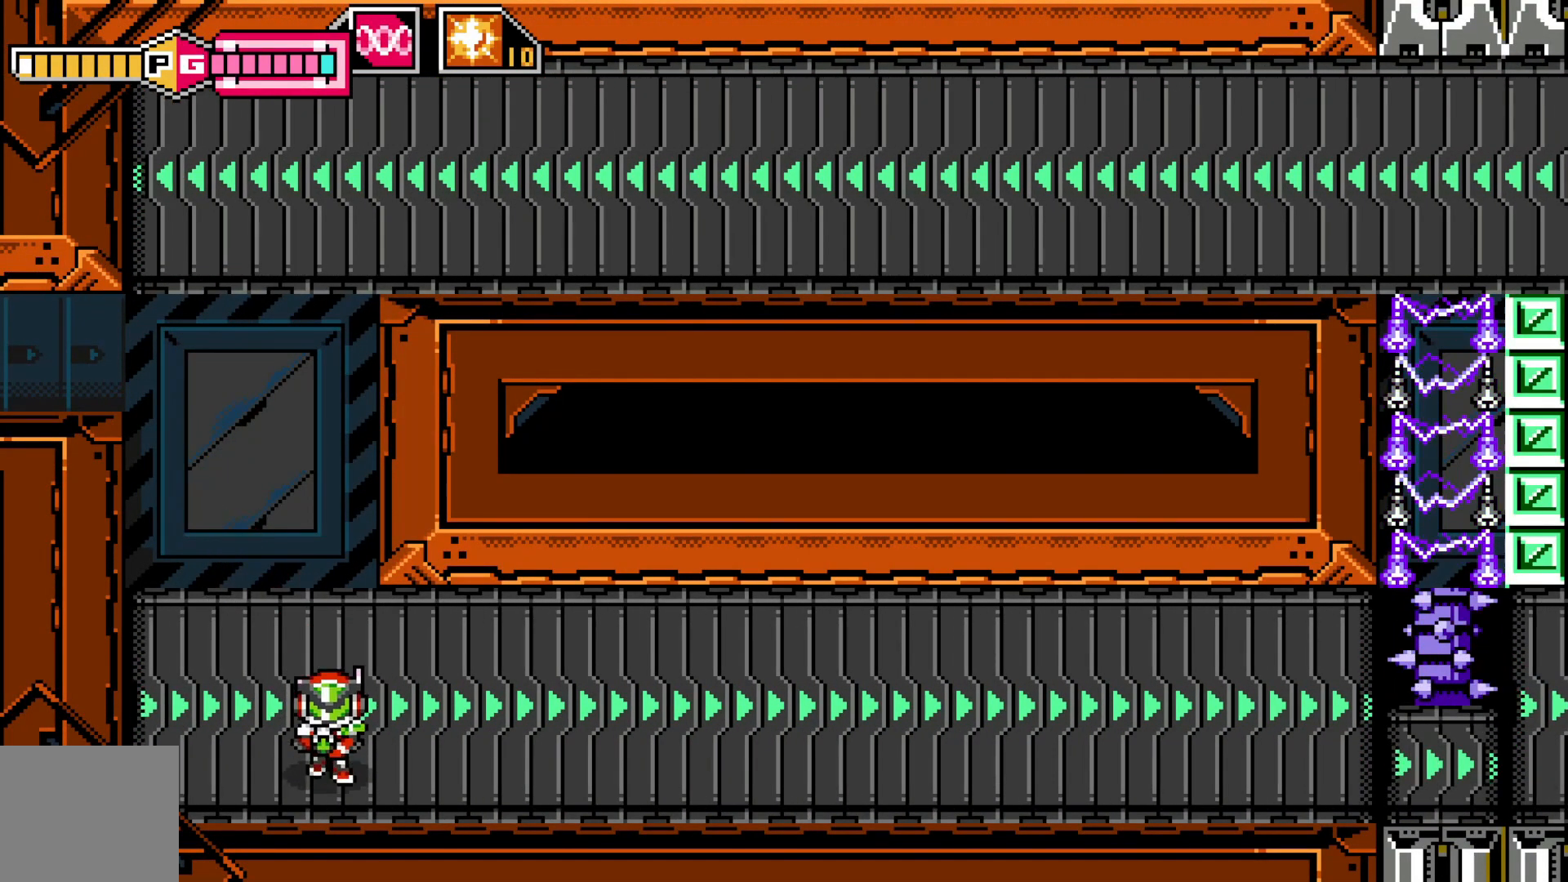
{"buttons": [], "left_stick": "right", "events": [[67, "left_stick", "right"]]}
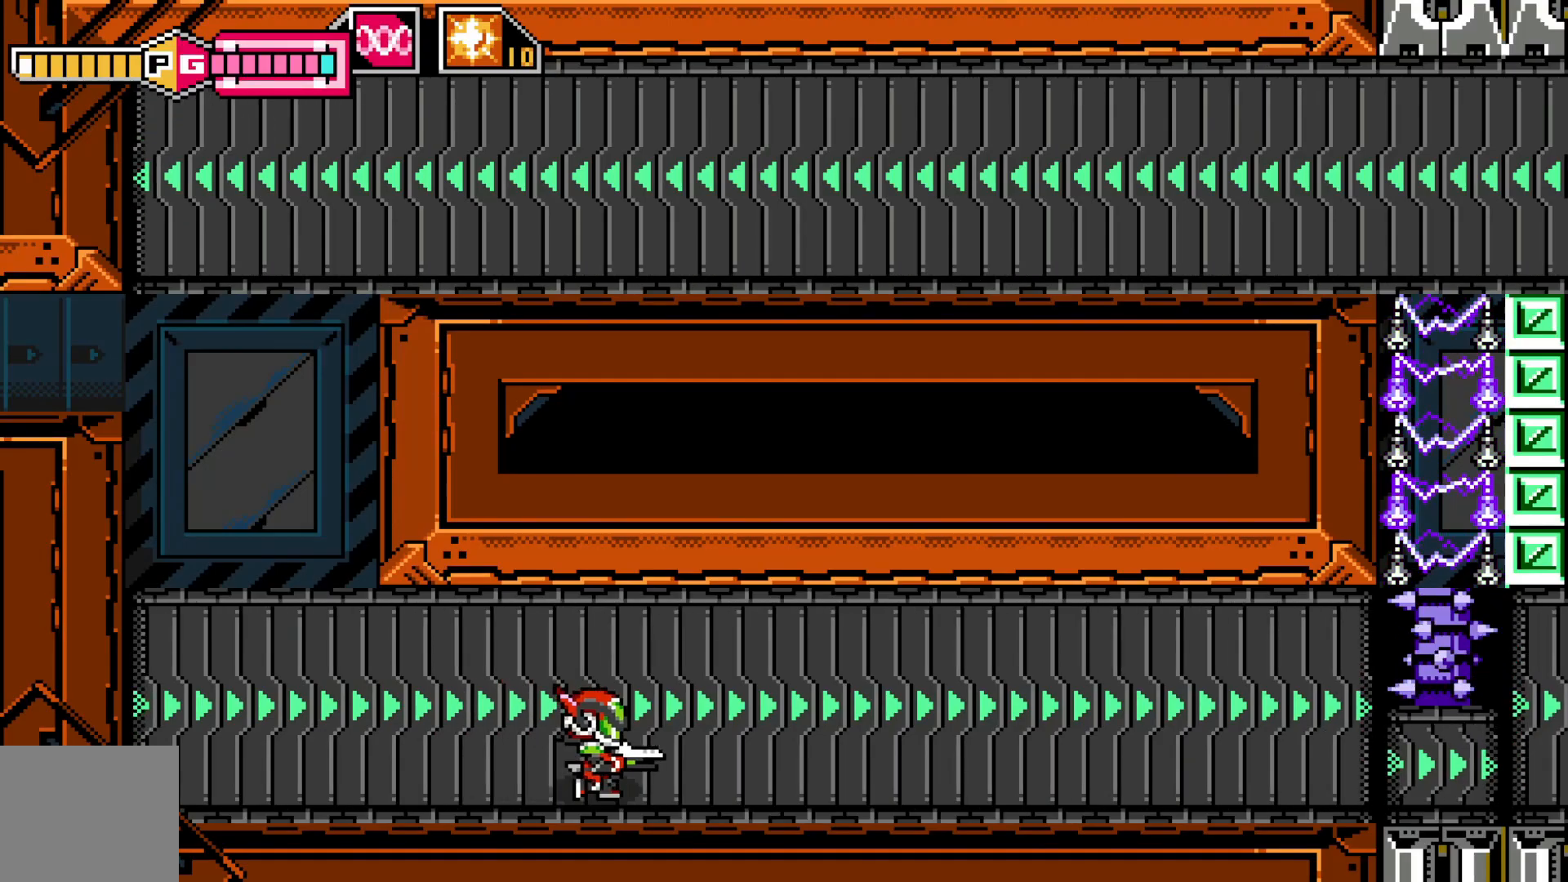
{"buttons": [], "left_stick": "right", "events": [[117, "X", "down"], [267, "X", "up"], [350, "X", "down"], [417, "X", "up"]]}
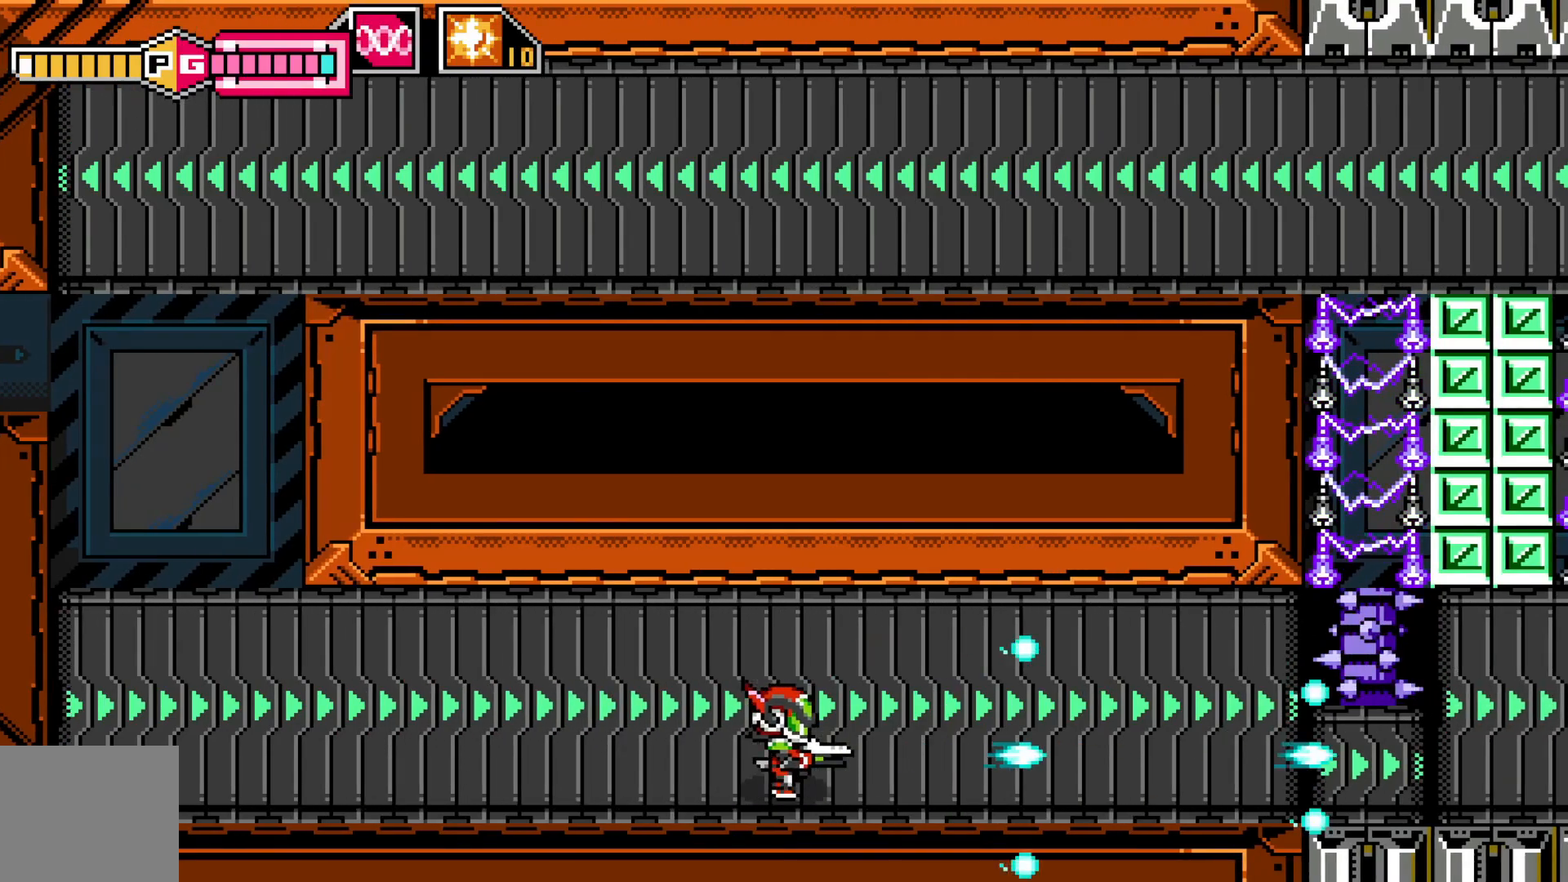
{"buttons": ["X"], "left_stick": "right", "events": [[50, "X", "down"], [117, "X", "up"], [217, "left_stick", "center"], [250, "X", "down"], [317, "X", "up"], [417, "left_stick", "right"], [467, "X", "down"]]}
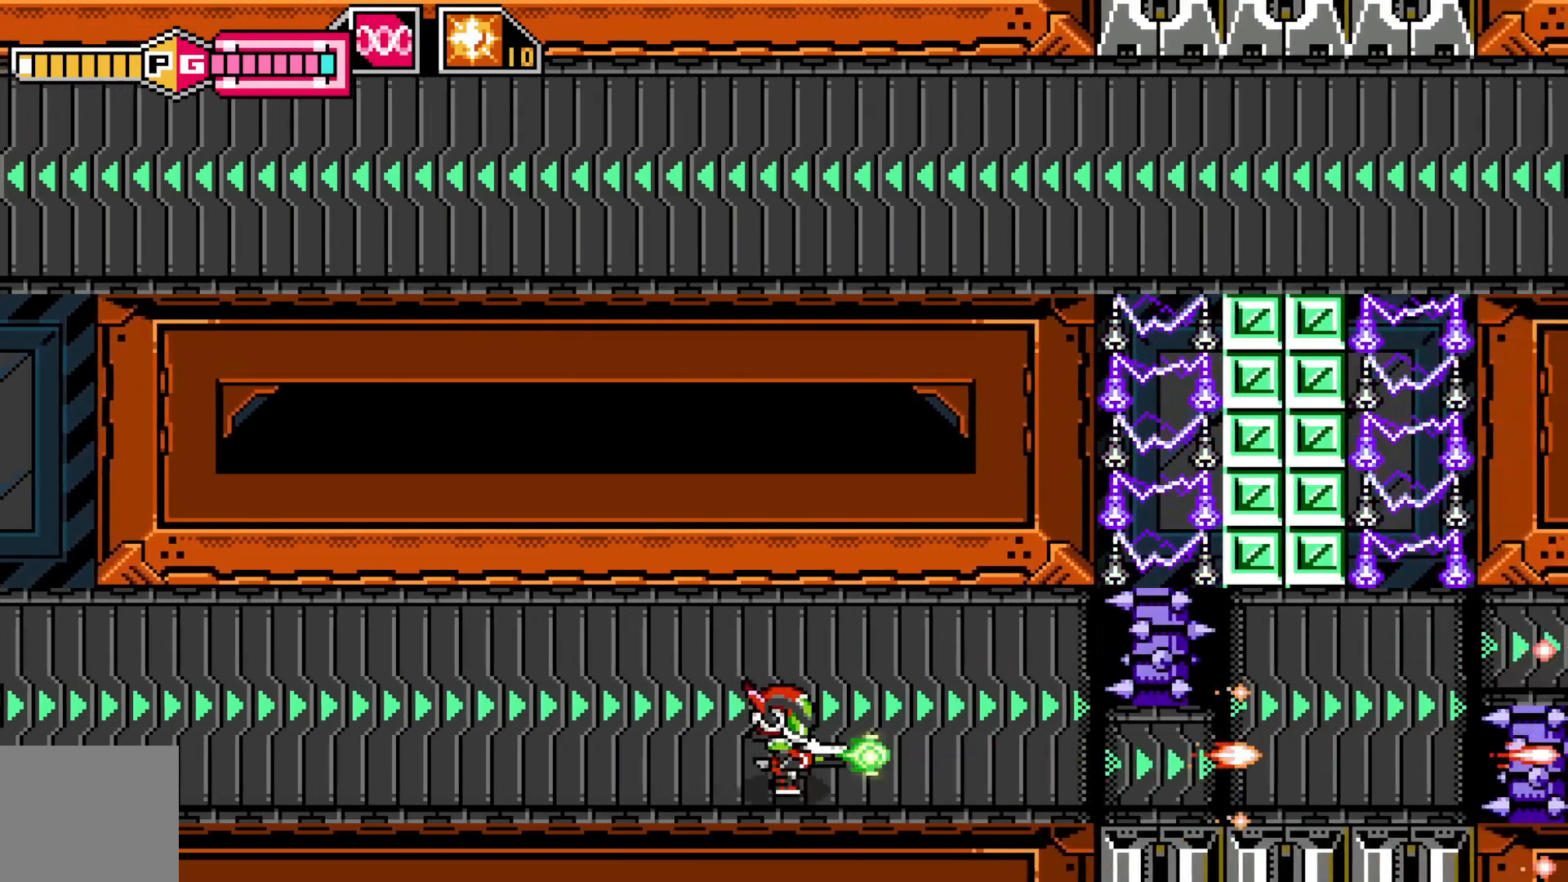
{"buttons": [], "left_stick": "center", "events": [[100, "X", "up"], [250, "X", "down"], [250, "left_stick", "center"], [317, "X", "up"], [417, "X", "down"], [500, "X", "up"]]}
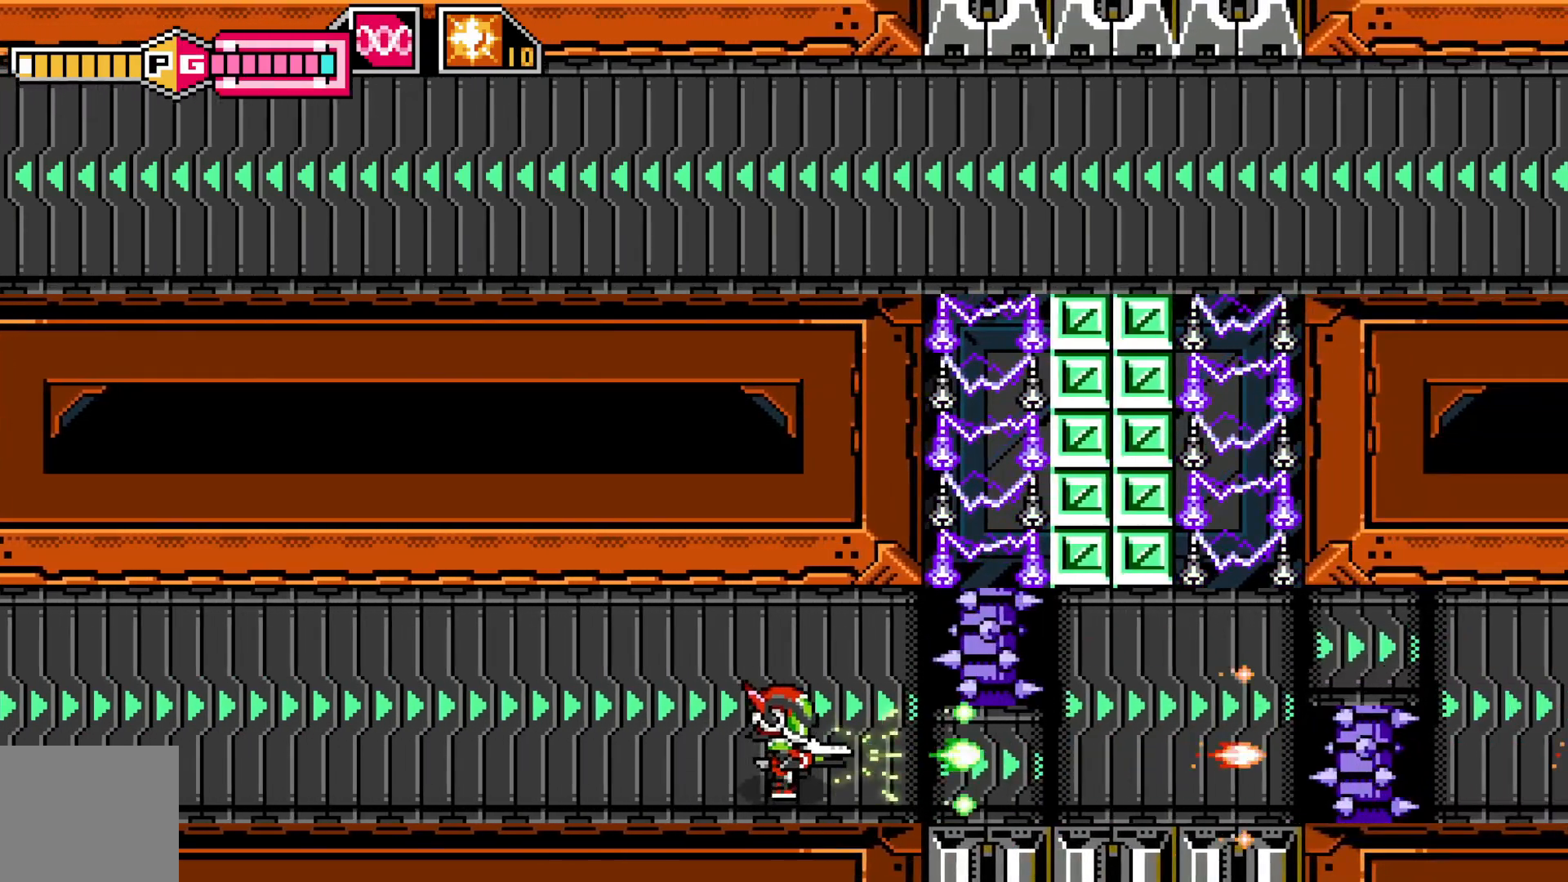
{"buttons": [], "left_stick": "center", "events": [[117, "X", "down"], [167, "X", "up"], [167, "left_stick", "right"], [317, "left_stick", "center"]]}
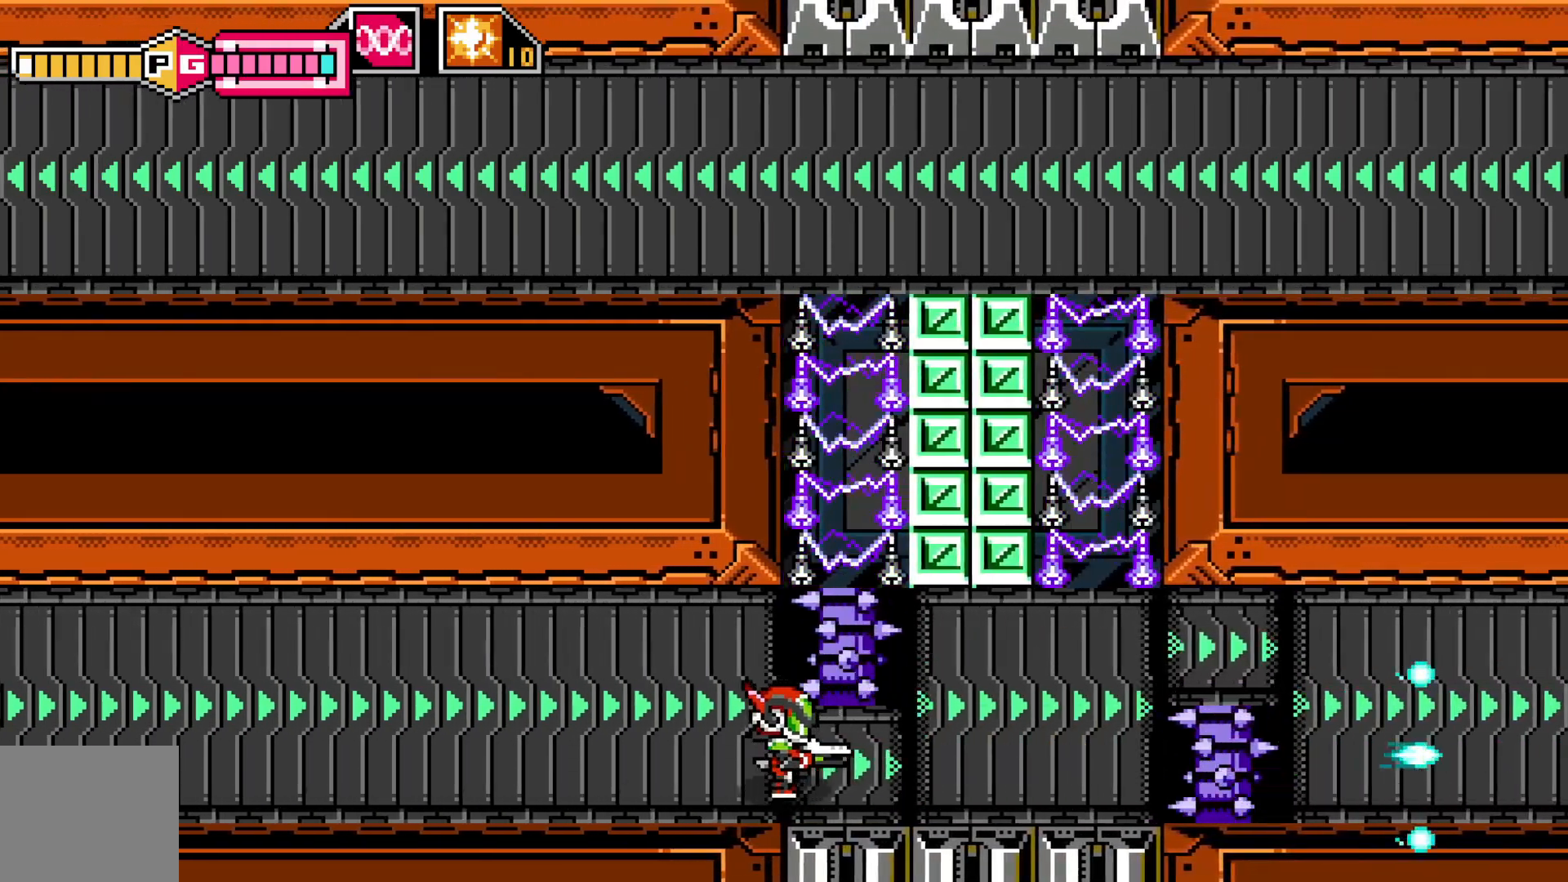
{"buttons": [], "left_stick": "up", "events": [[450, "left_stick", "up"]]}